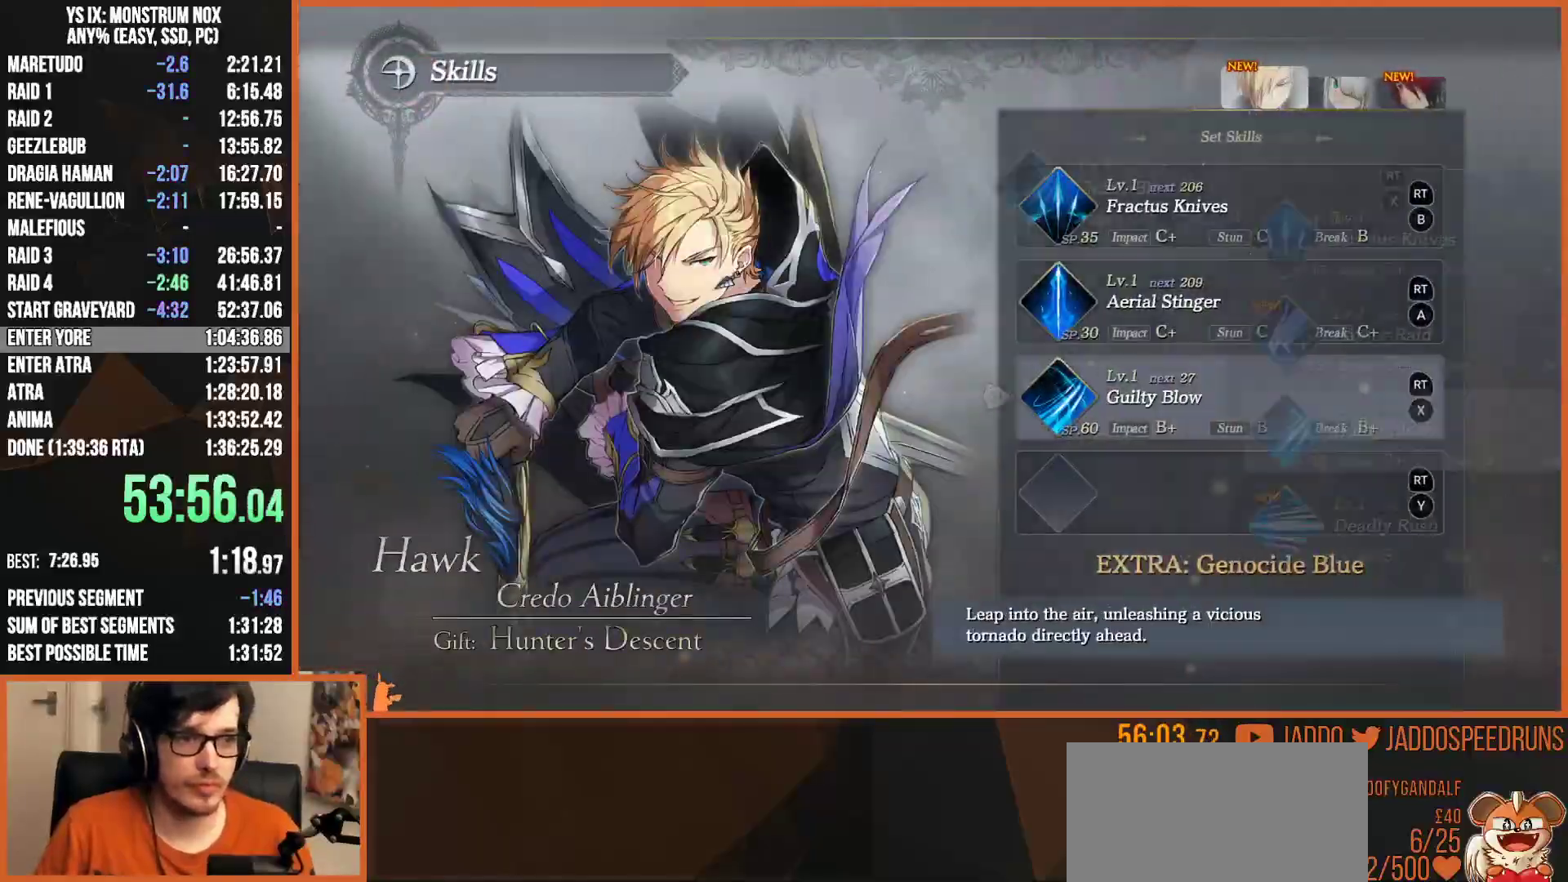
Gameplay with a controller (PlayStation layout); each line is a JSON object with the inputs held at the frame after it (dt_ms = milliseconds from this image to that frame). "button_events" lists button changes between this image and that frame as [ms after this image, input, new state], when the widget could be followed in between (sticks are given only as held states). This document gives stick clicks only as held states, not as events.
{"dt_ms": 500, "buttons": ["DPAD_DOWN"], "left_stick": "center", "right_stick": "center", "button_events": [[67, "DPAD_DOWN", "down"], [83, "CROSS", "up"], [133, "DPAD_DOWN", "up"], [283, "CIRCLE", "down"], [383, "CIRCLE", "up"], [433, "DPAD_DOWN", "down"]]}
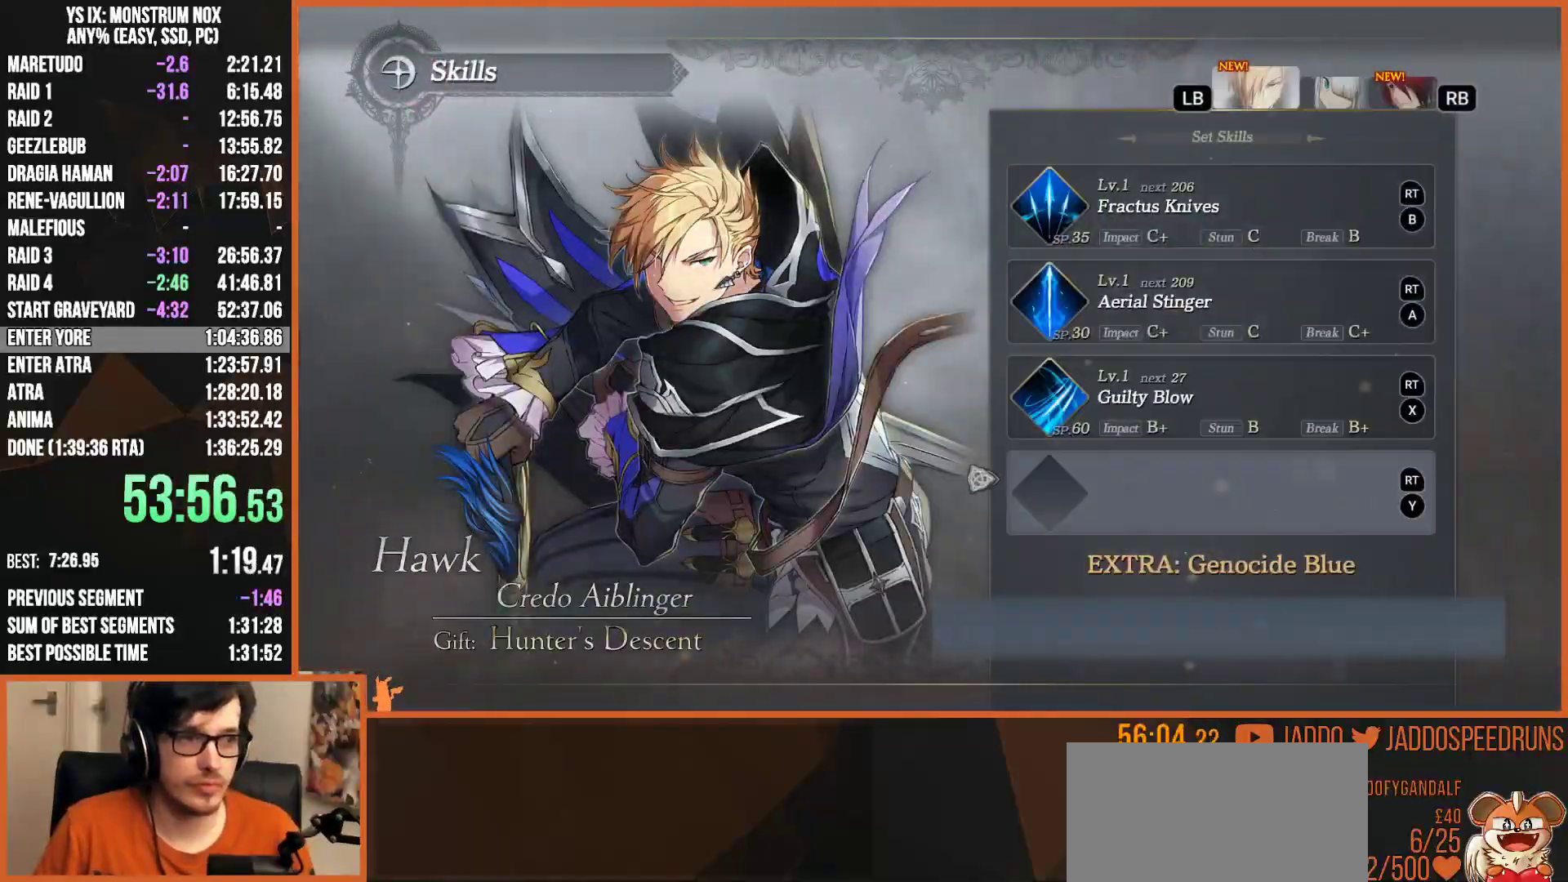
{"dt_ms": 500, "buttons": ["CROSS"], "left_stick": "center", "right_stick": "center", "button_events": [[33, "CROSS", "down"], [50, "DPAD_DOWN", "up"], [150, "CROSS", "up"], [200, "DPAD_UP", "down"], [283, "DPAD_UP", "up"], [483, "CROSS", "down"]]}
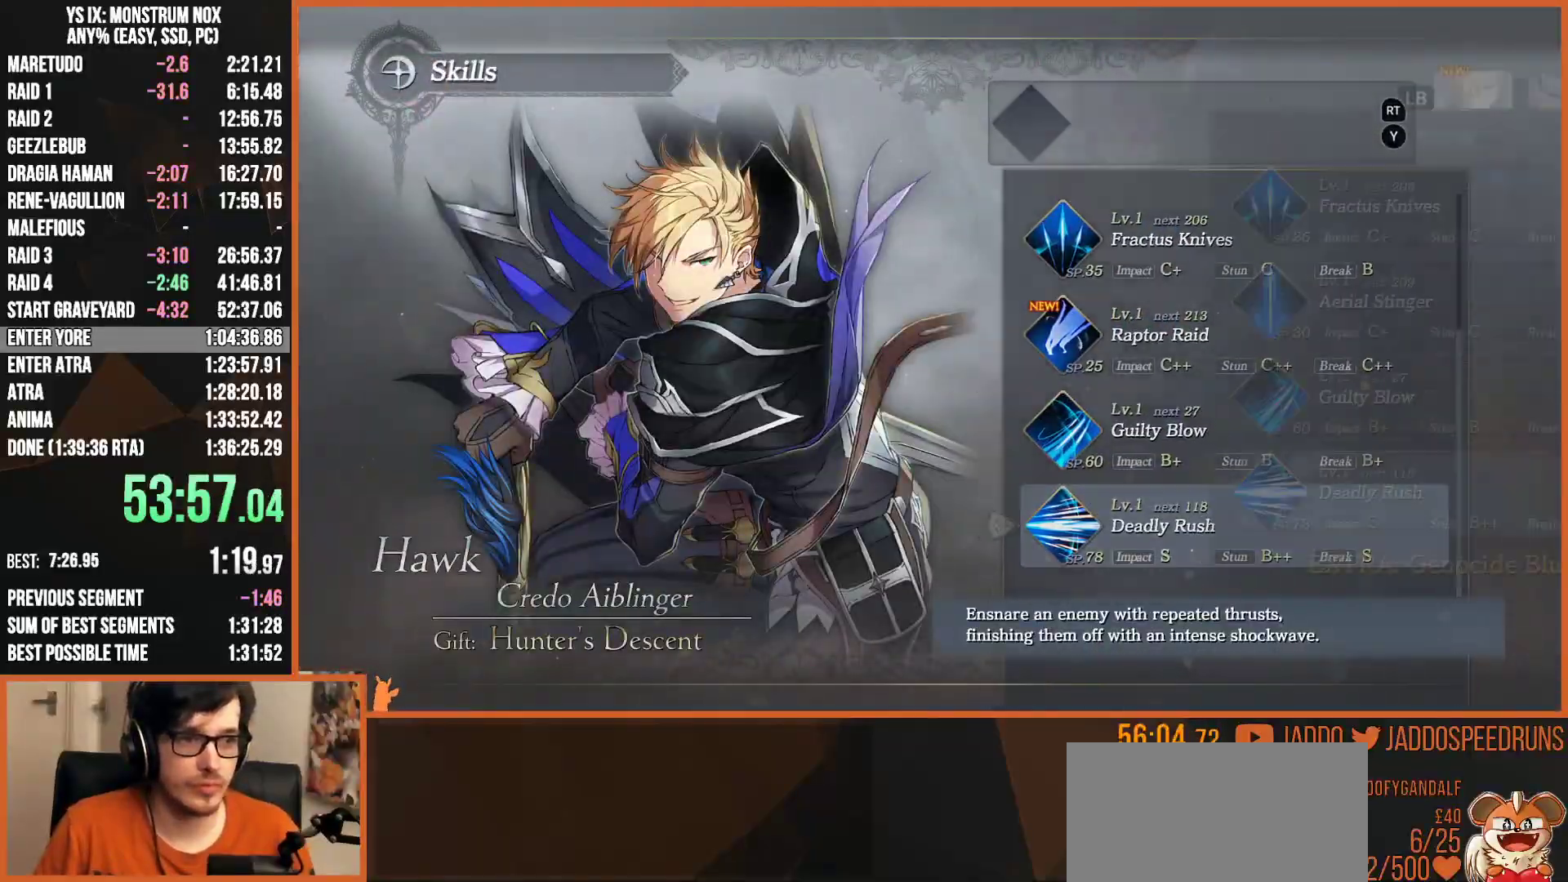
{"dt_ms": 500, "buttons": ["CIRCLE"], "left_stick": "up", "right_stick": "center", "button_events": [[67, "CROSS", "up"], [150, "CIRCLE", "down"], [250, "CIRCLE", "up"], [317, "CIRCLE", "down"], [383, "CIRCLE", "up"], [433, "CIRCLE", "down"]]}
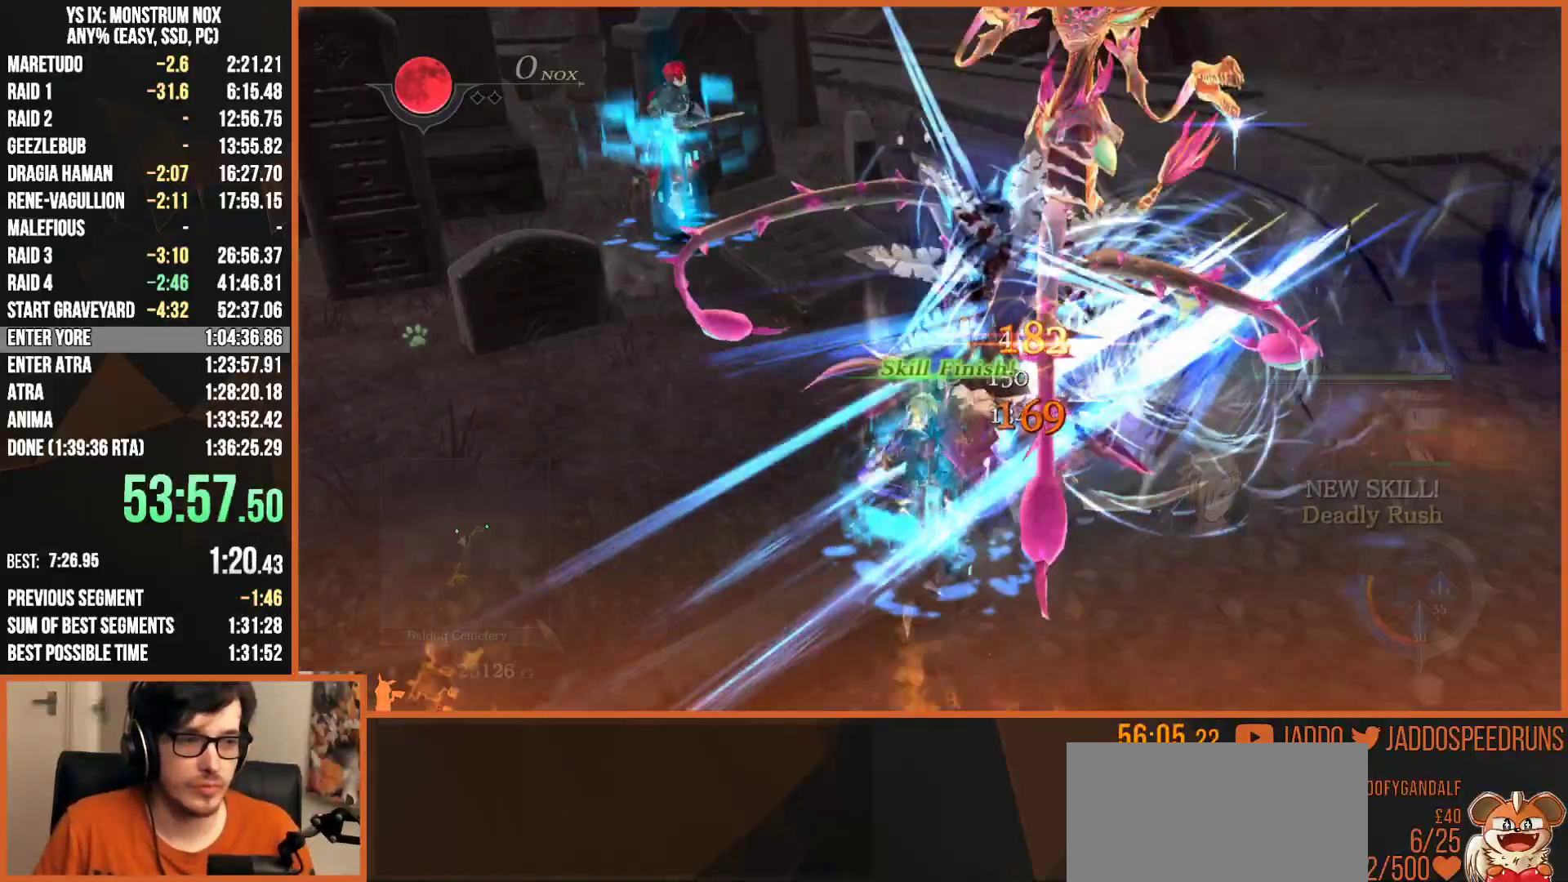
{"dt_ms": 500, "buttons": [], "left_stick": "up-right", "right_stick": "center", "button_events": [[17, "CIRCLE", "up"], [117, "SQUARE", "down"], [167, "SQUARE", "up"], [217, "R1", "down"], [250, "SQUARE", "down"], [333, "SQUARE", "up"], [400, "SQUARE", "down"], [450, "R1", "up"], [467, "SQUARE", "up"]]}
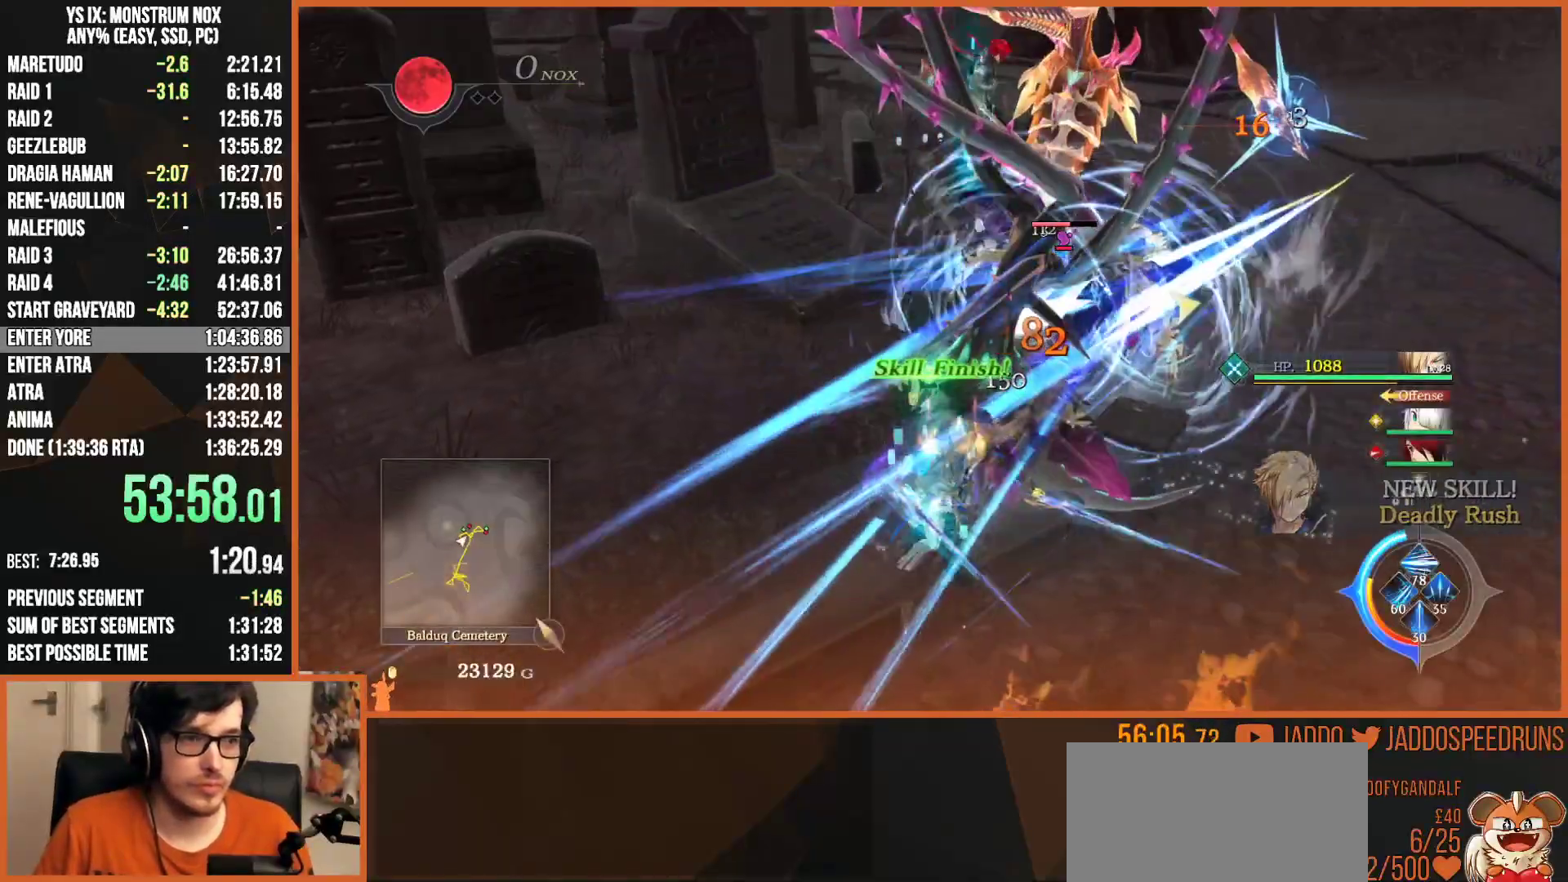
{"dt_ms": 1000, "buttons": ["SQUARE", "R1"], "left_stick": "up-right", "right_stick": "center", "button_events": [[350, "SQUARE", "down"], [433, "SQUARE", "up"], [517, "SQUARE", "down"], [600, "SQUARE", "up"], [667, "R1", "down"], [683, "SQUARE", "down"], [750, "SQUARE", "up"], [817, "SQUARE", "down"], [900, "SQUARE", "up"], [1000, "SQUARE", "down"]]}
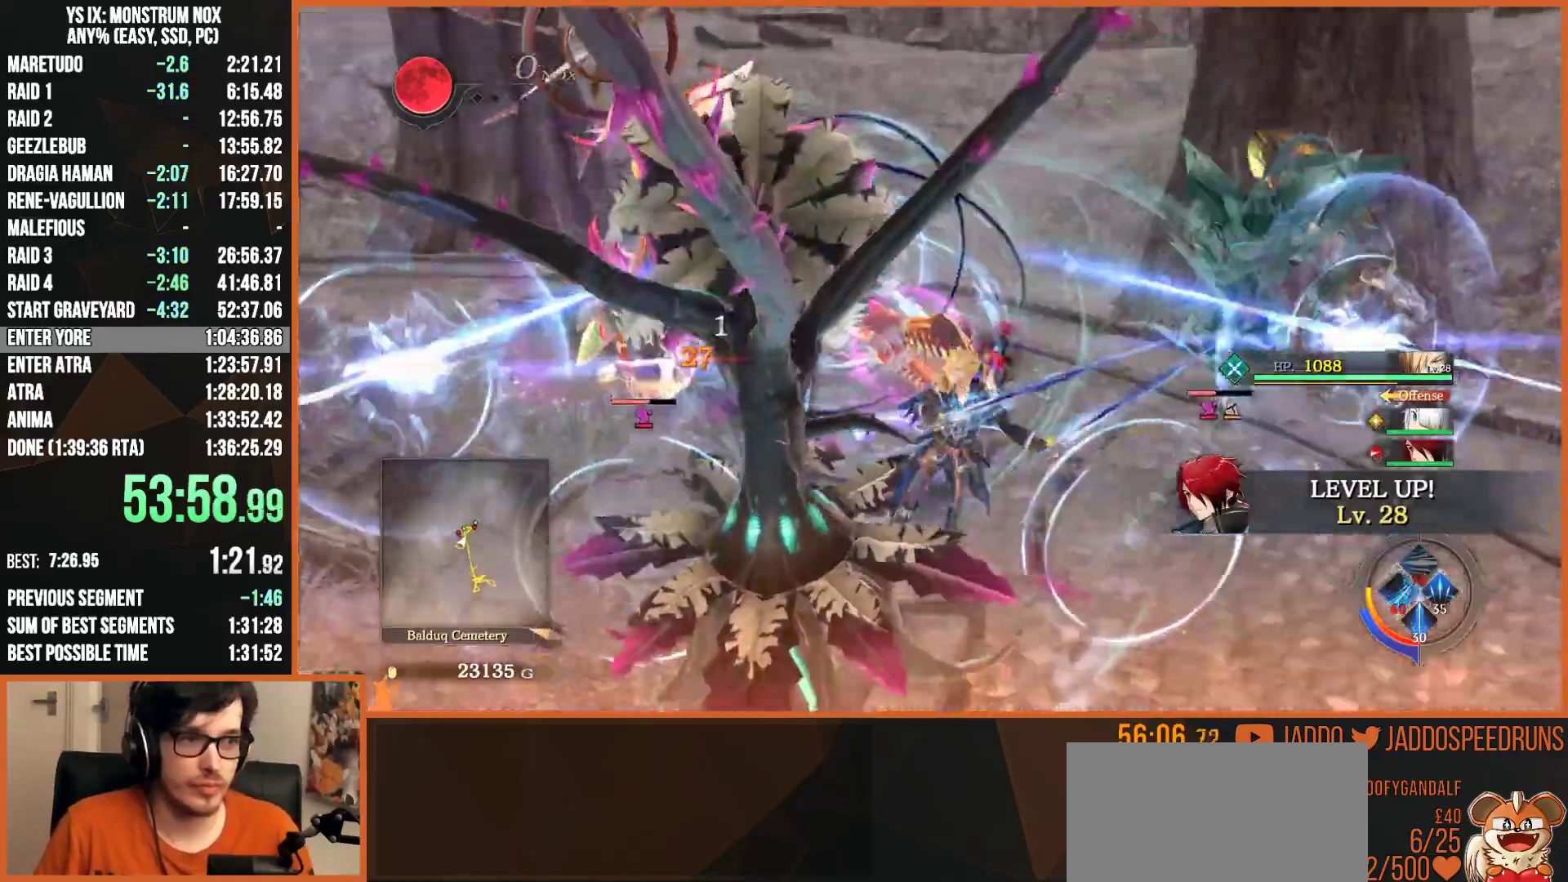
{"dt_ms": 500, "buttons": ["SQUARE"], "left_stick": "up-right", "right_stick": "center", "button_events": [[67, "R1", "up"], [67, "SQUARE", "up"], [150, "SQUARE", "down"], [217, "SQUARE", "up"], [317, "SQUARE", "down"], [400, "SQUARE", "up"], [483, "SQUARE", "down"]]}
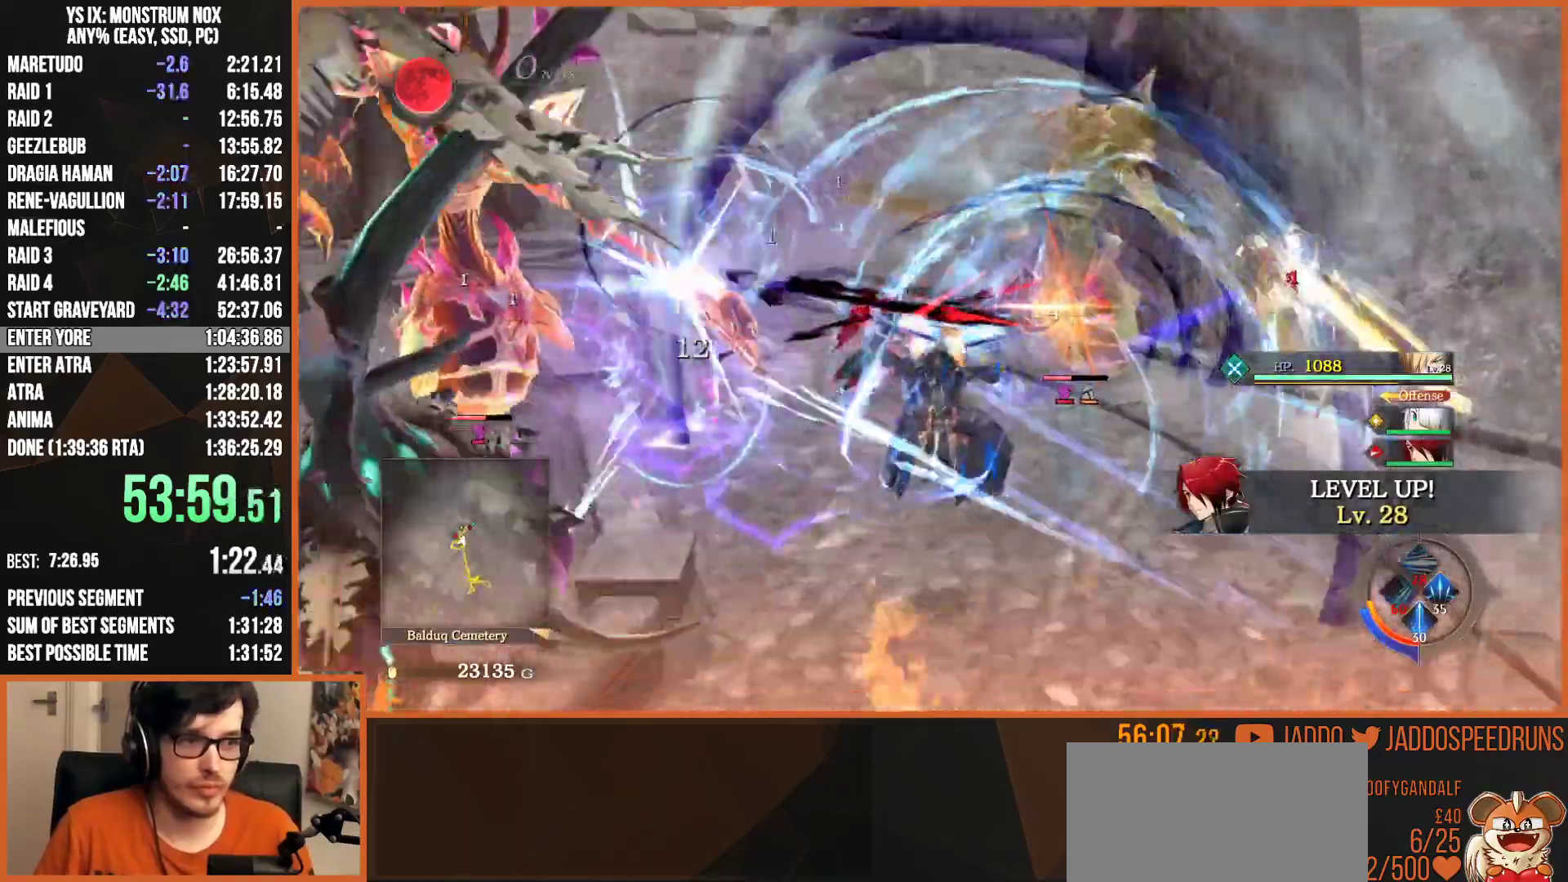
{"dt_ms": 500, "buttons": ["SQUARE"], "left_stick": "up", "right_stick": "center", "button_events": [[67, "SQUARE", "up"], [150, "SQUARE", "down"], [233, "SQUARE", "up"], [317, "SQUARE", "down"], [400, "SQUARE", "up"], [483, "SQUARE", "down"]]}
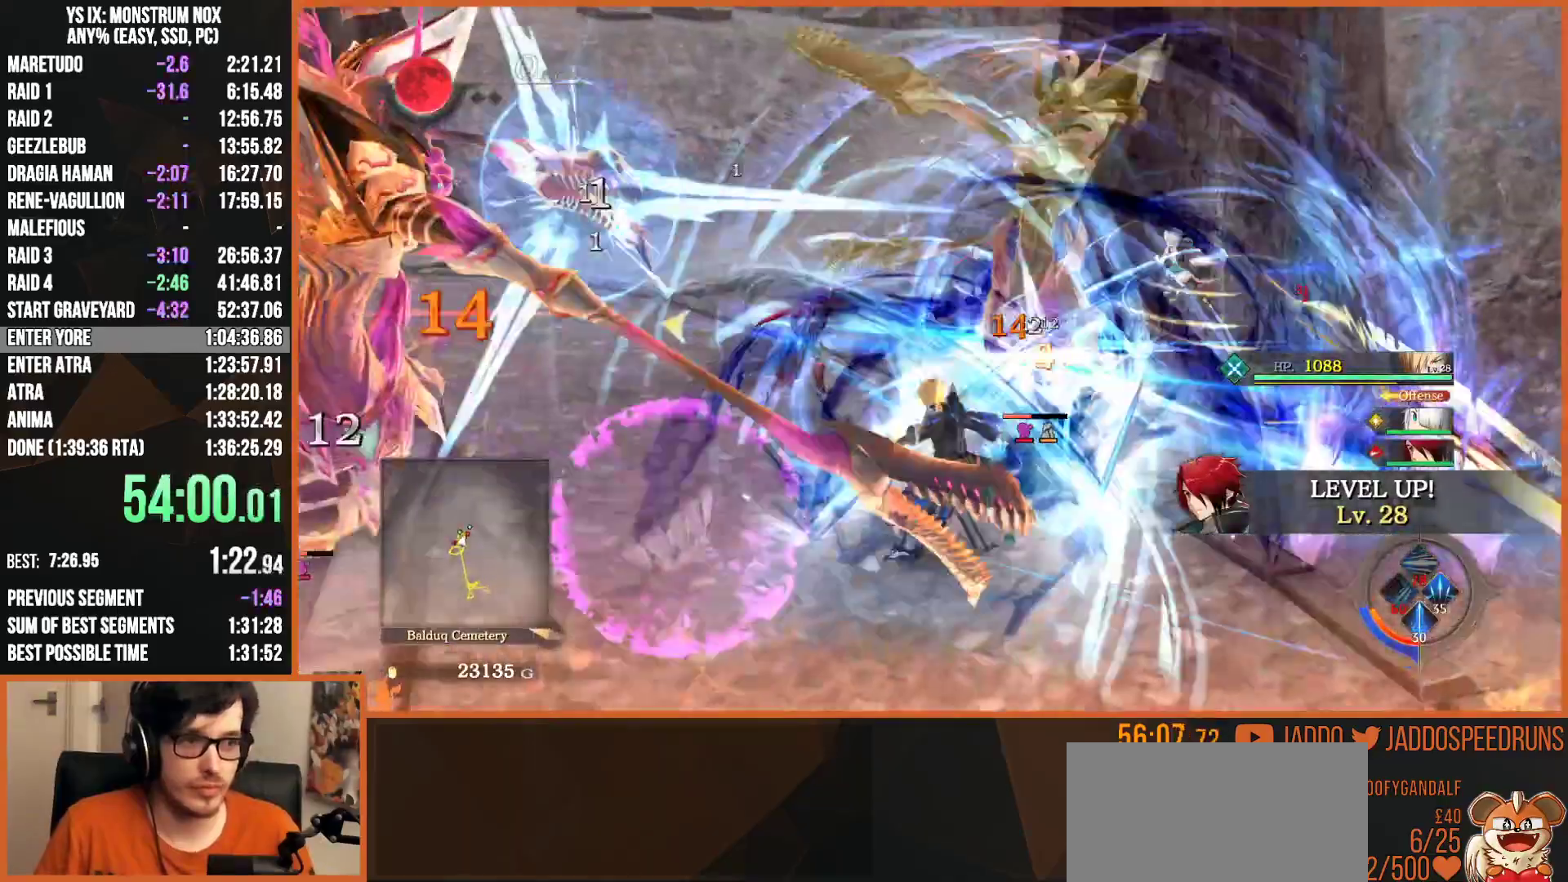
{"dt_ms": 500, "buttons": ["SQUARE"], "left_stick": "left", "right_stick": "center", "button_events": [[67, "SQUARE", "up"], [150, "SQUARE", "down"], [233, "SQUARE", "up"], [317, "SQUARE", "down"], [400, "SQUARE", "up"], [483, "SQUARE", "down"]]}
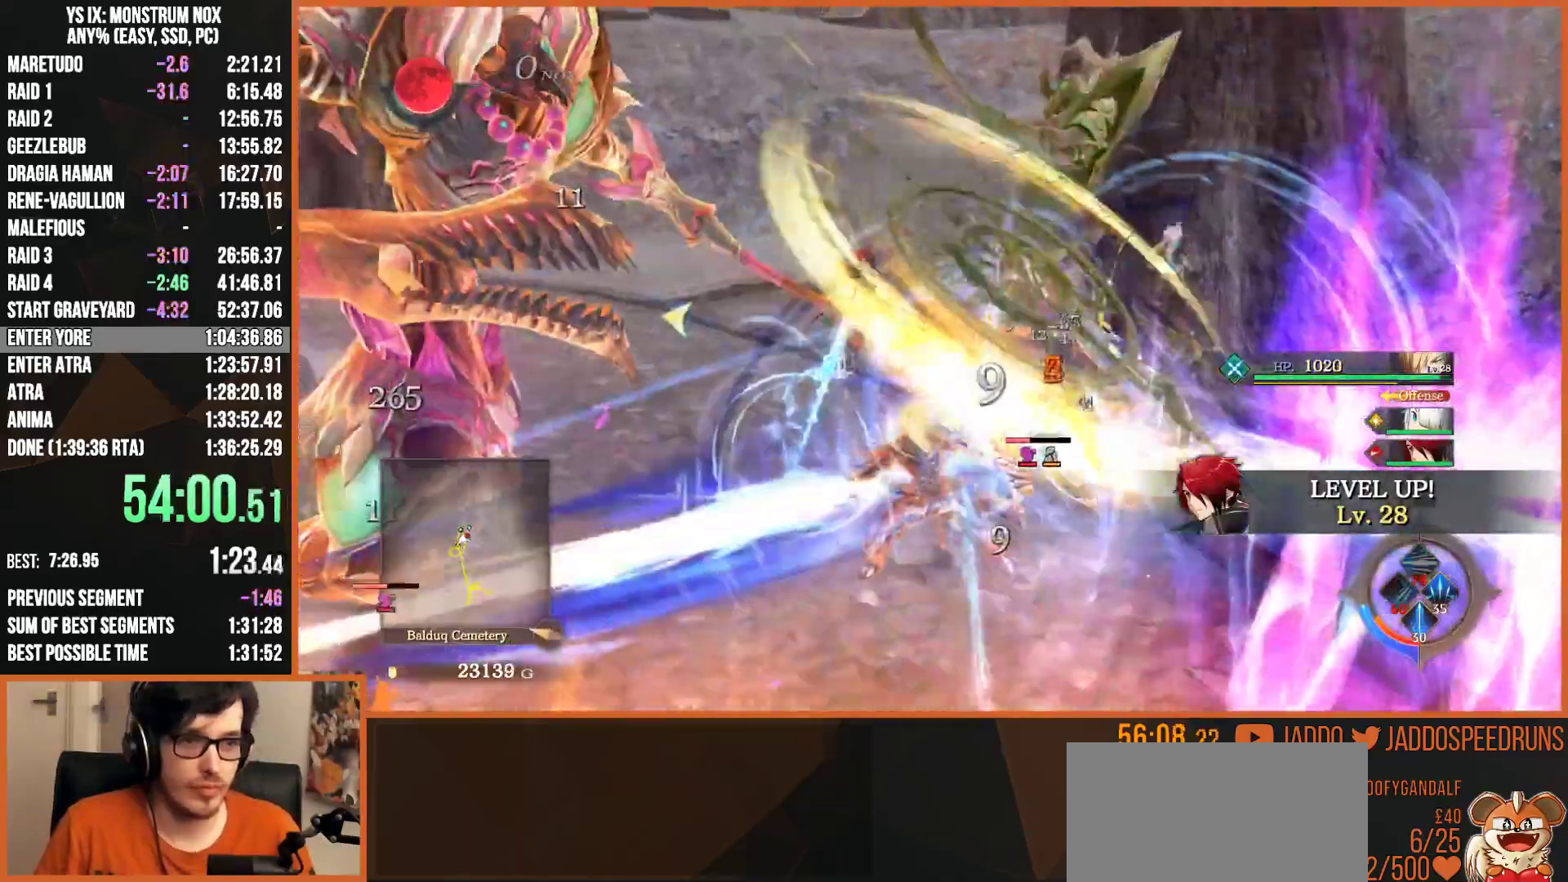
{"dt_ms": 500, "buttons": ["R1"], "left_stick": "down-left", "right_stick": "center", "button_events": [[67, "SQUARE", "up"], [150, "SQUARE", "down"], [250, "SQUARE", "up"], [317, "SQUARE", "down"], [400, "SQUARE", "up"], [433, "R1", "down"]]}
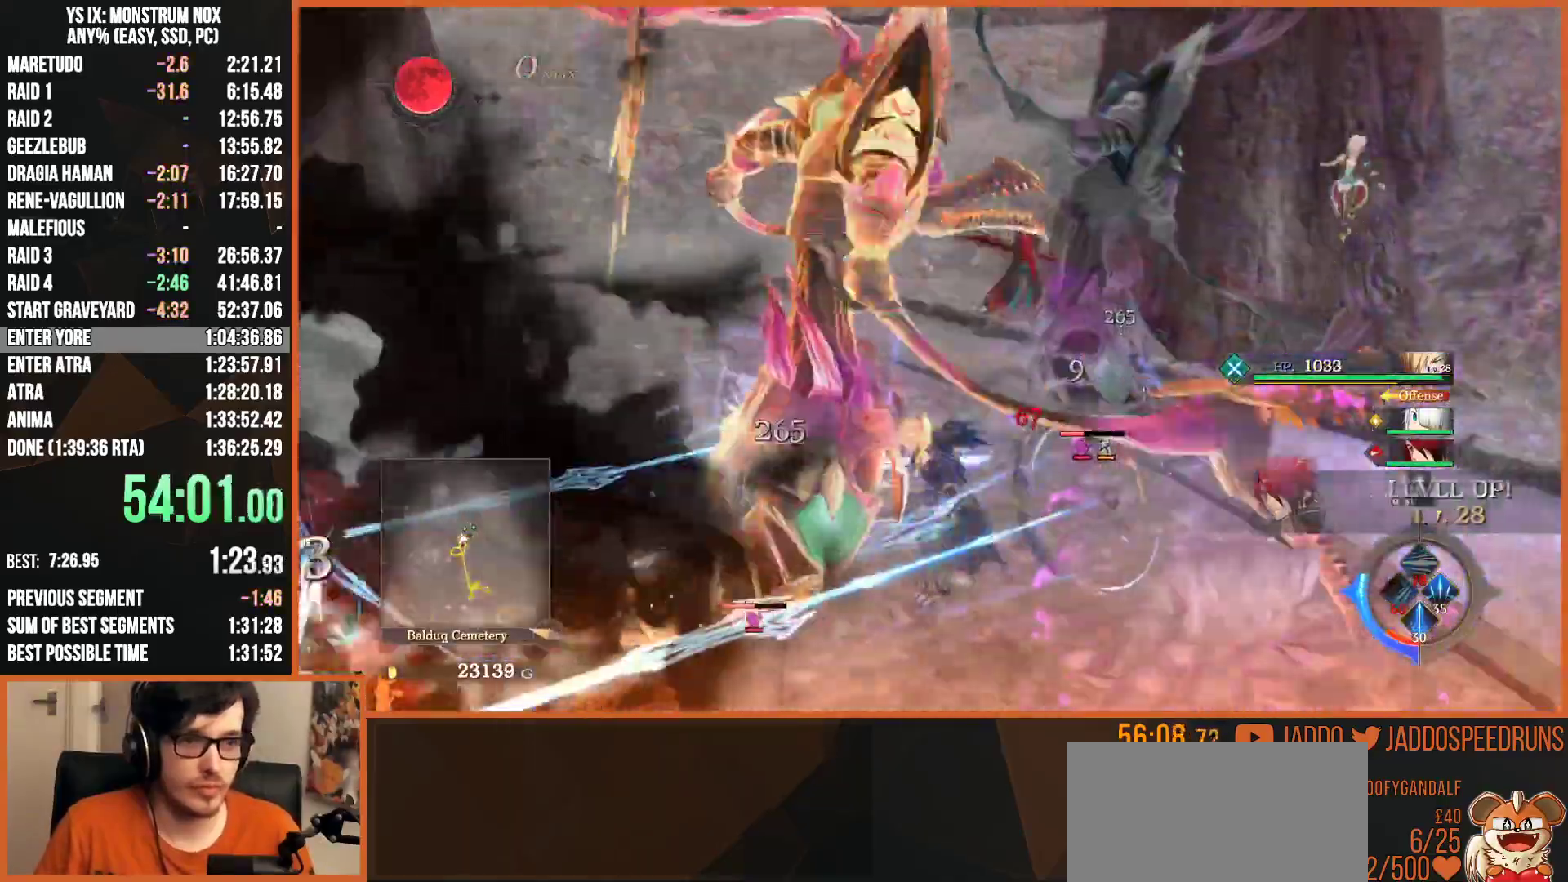
{"dt_ms": 500, "buttons": ["SQUARE"], "left_stick": "down-left", "right_stick": "center", "button_events": [[117, "R1", "up"], [133, "SQUARE", "down"], [200, "SQUARE", "up"], [267, "SQUARE", "down"], [367, "SQUARE", "up"], [450, "SQUARE", "down"]]}
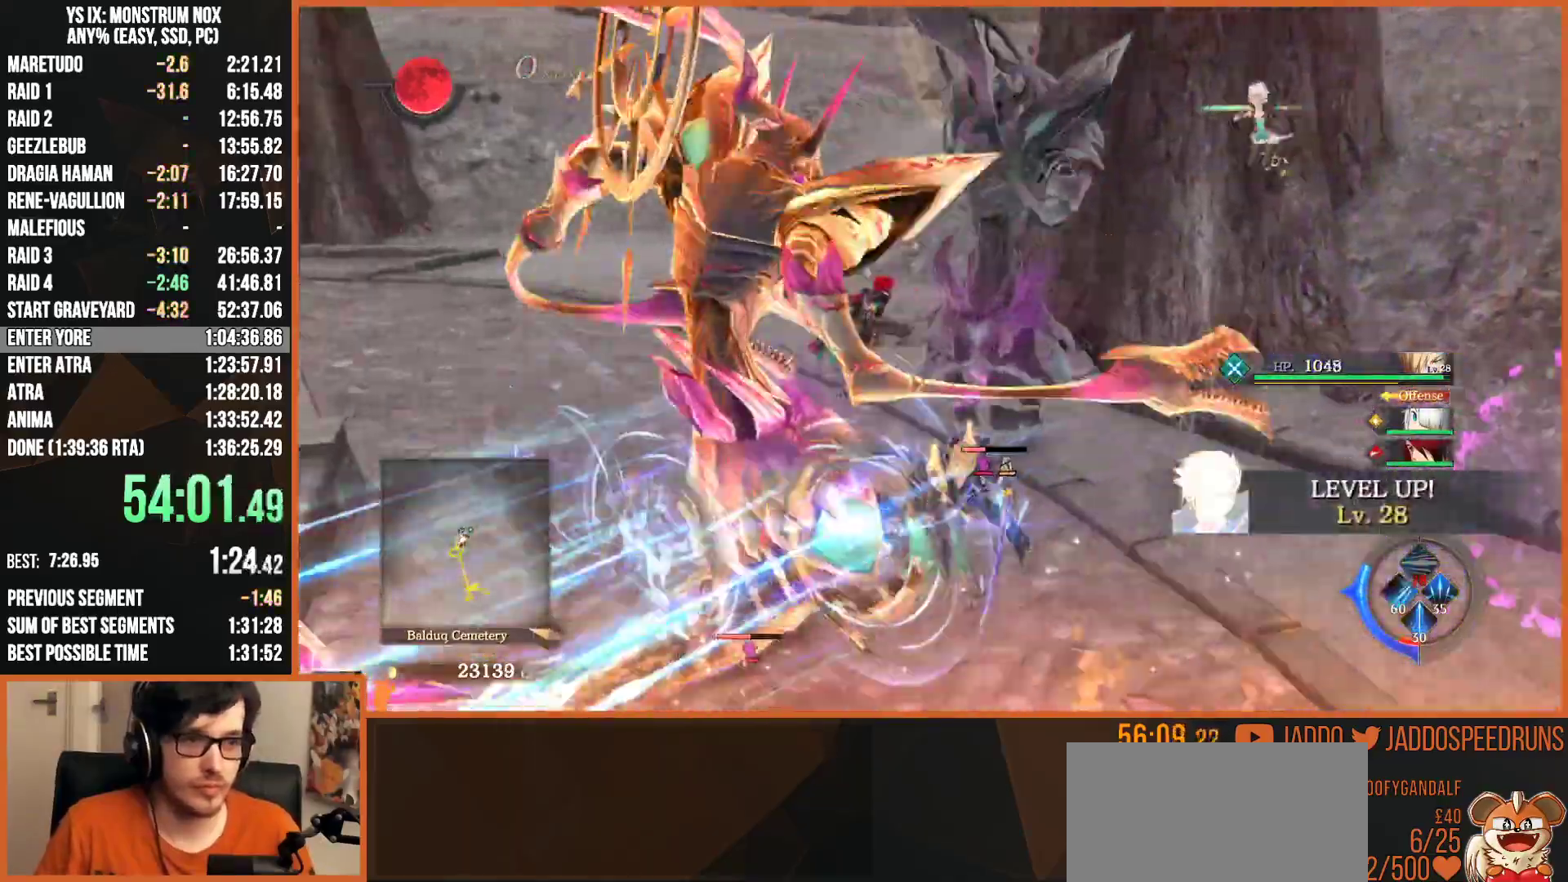
{"dt_ms": 500, "buttons": [], "left_stick": "down-left", "right_stick": "center", "button_events": [[33, "SQUARE", "up"], [117, "SQUARE", "down"], [133, "R1", "down"], [183, "SQUARE", "up"], [267, "SQUARE", "down"], [350, "SQUARE", "up"], [367, "R1", "up"], [417, "SQUARE", "down"], [483, "SQUARE", "up"]]}
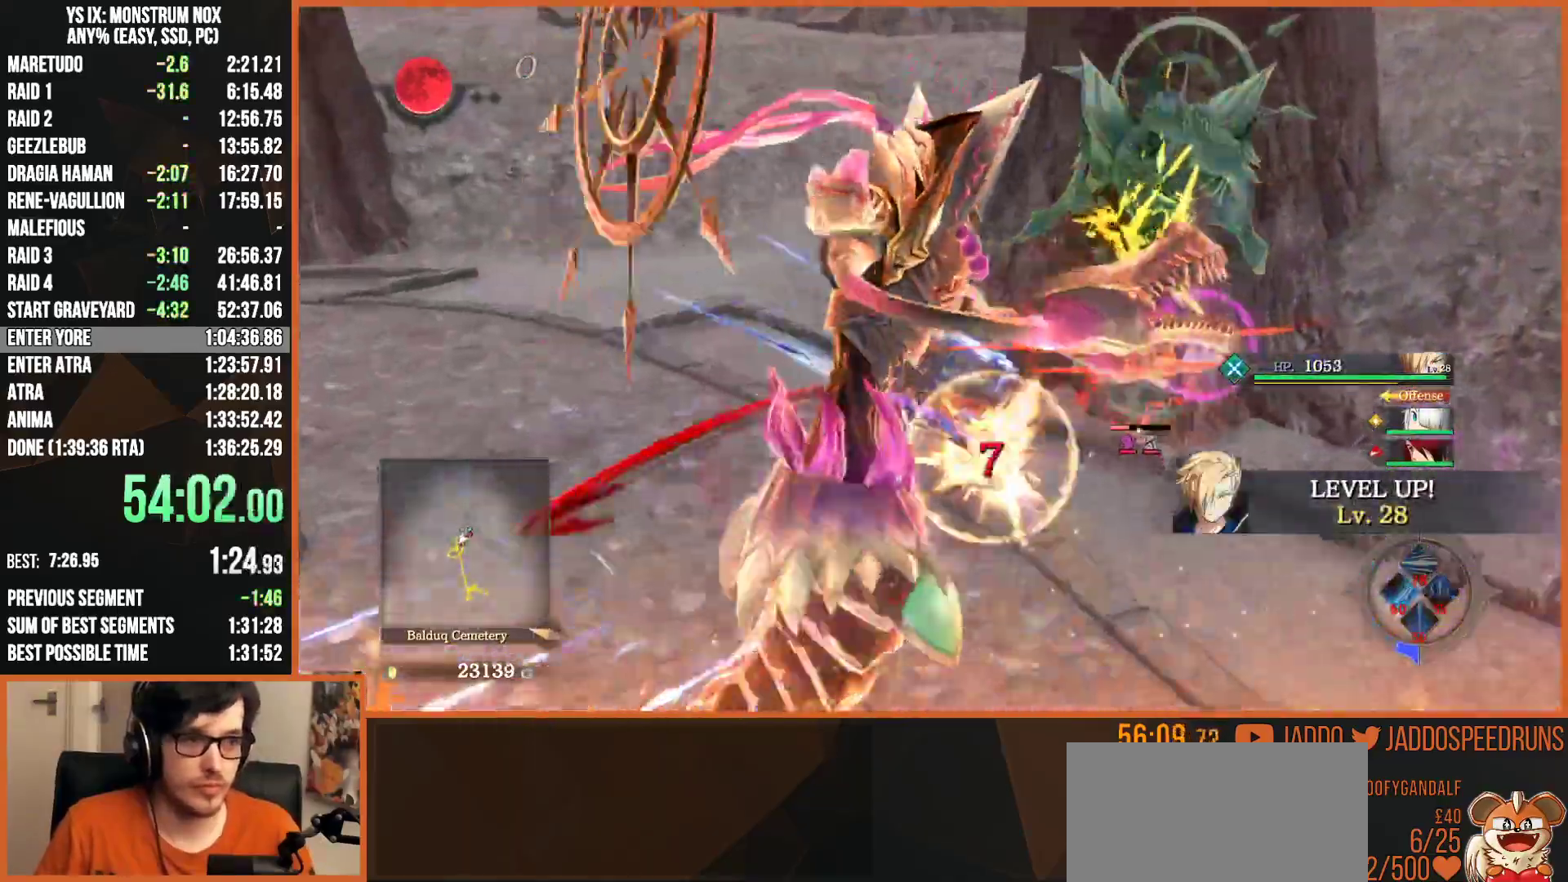
{"dt_ms": 500, "buttons": [], "left_stick": "right", "right_stick": "center", "button_events": [[67, "SQUARE", "down"], [150, "SQUARE", "up"], [250, "SQUARE", "down"], [333, "SQUARE", "up"], [417, "SQUARE", "down"], [500, "SQUARE", "up"]]}
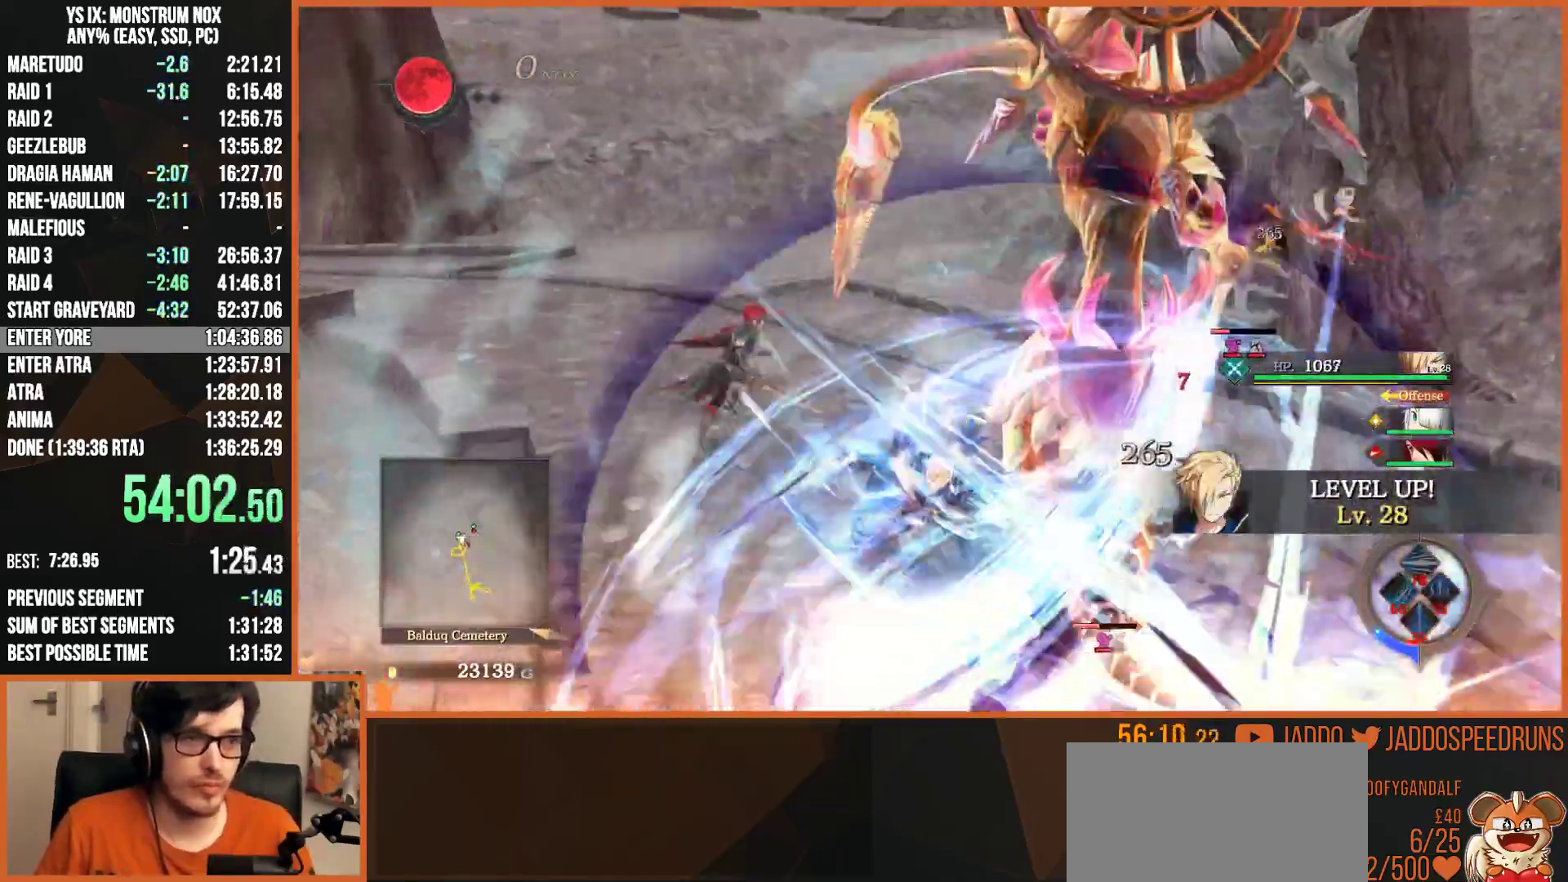
{"dt_ms": 500, "buttons": ["SQUARE"], "left_stick": "right", "right_stick": "center", "button_events": [[100, "SQUARE", "down"], [183, "SQUARE", "up"], [267, "SQUARE", "down"], [350, "SQUARE", "up"], [433, "SQUARE", "down"]]}
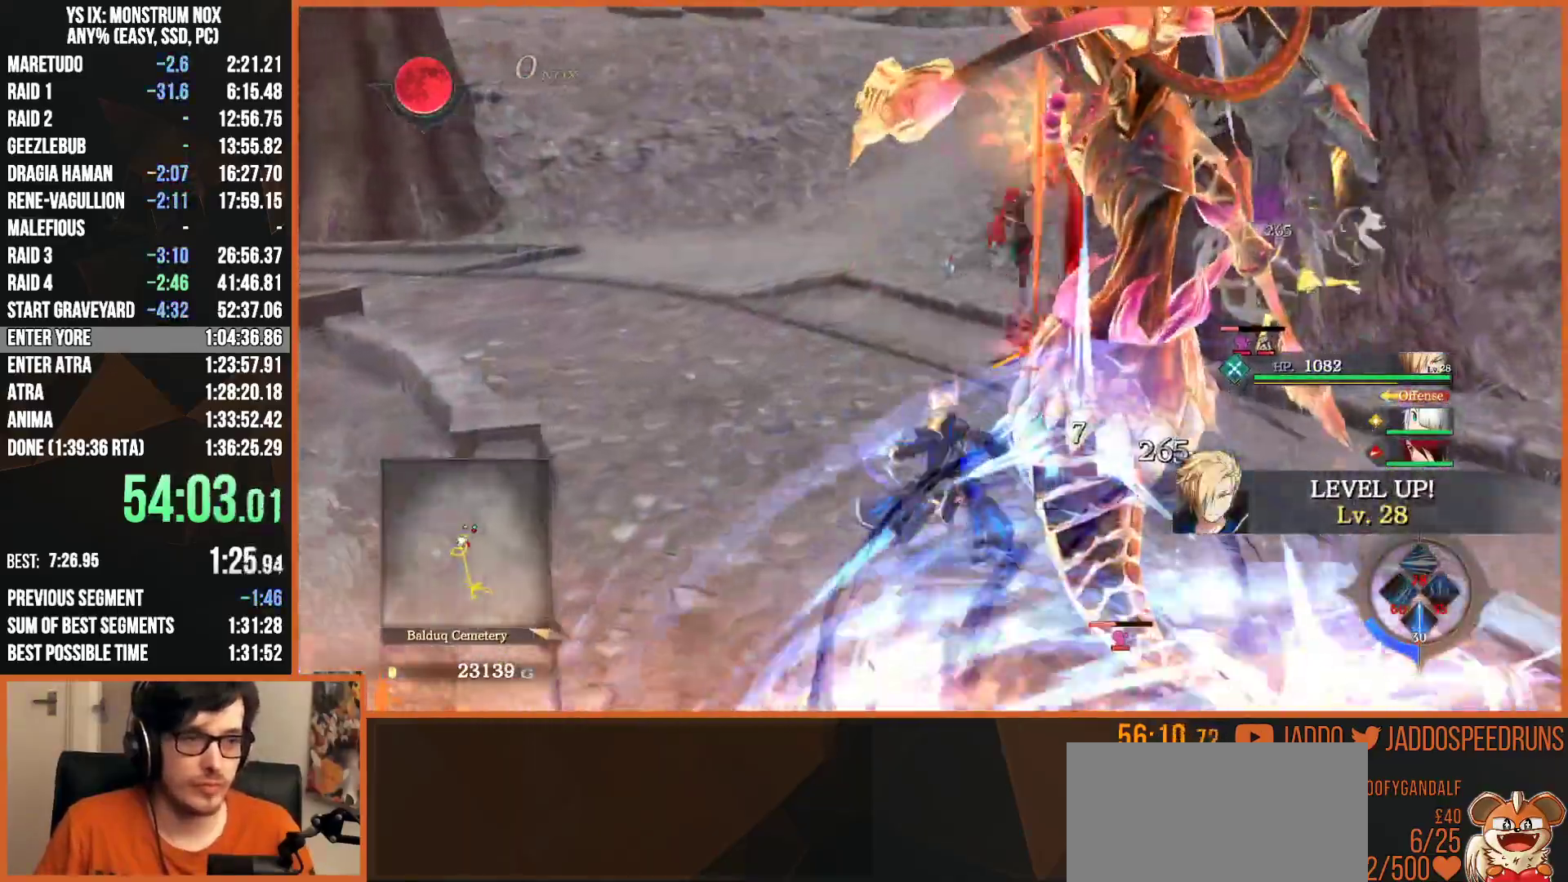
{"dt_ms": 500, "buttons": [], "left_stick": "right", "right_stick": "center", "button_events": [[17, "SQUARE", "up"], [100, "SQUARE", "down"], [150, "SQUARE", "up"], [250, "SQUARE", "down"], [333, "SQUARE", "up"], [417, "SQUARE", "down"], [500, "SQUARE", "up"]]}
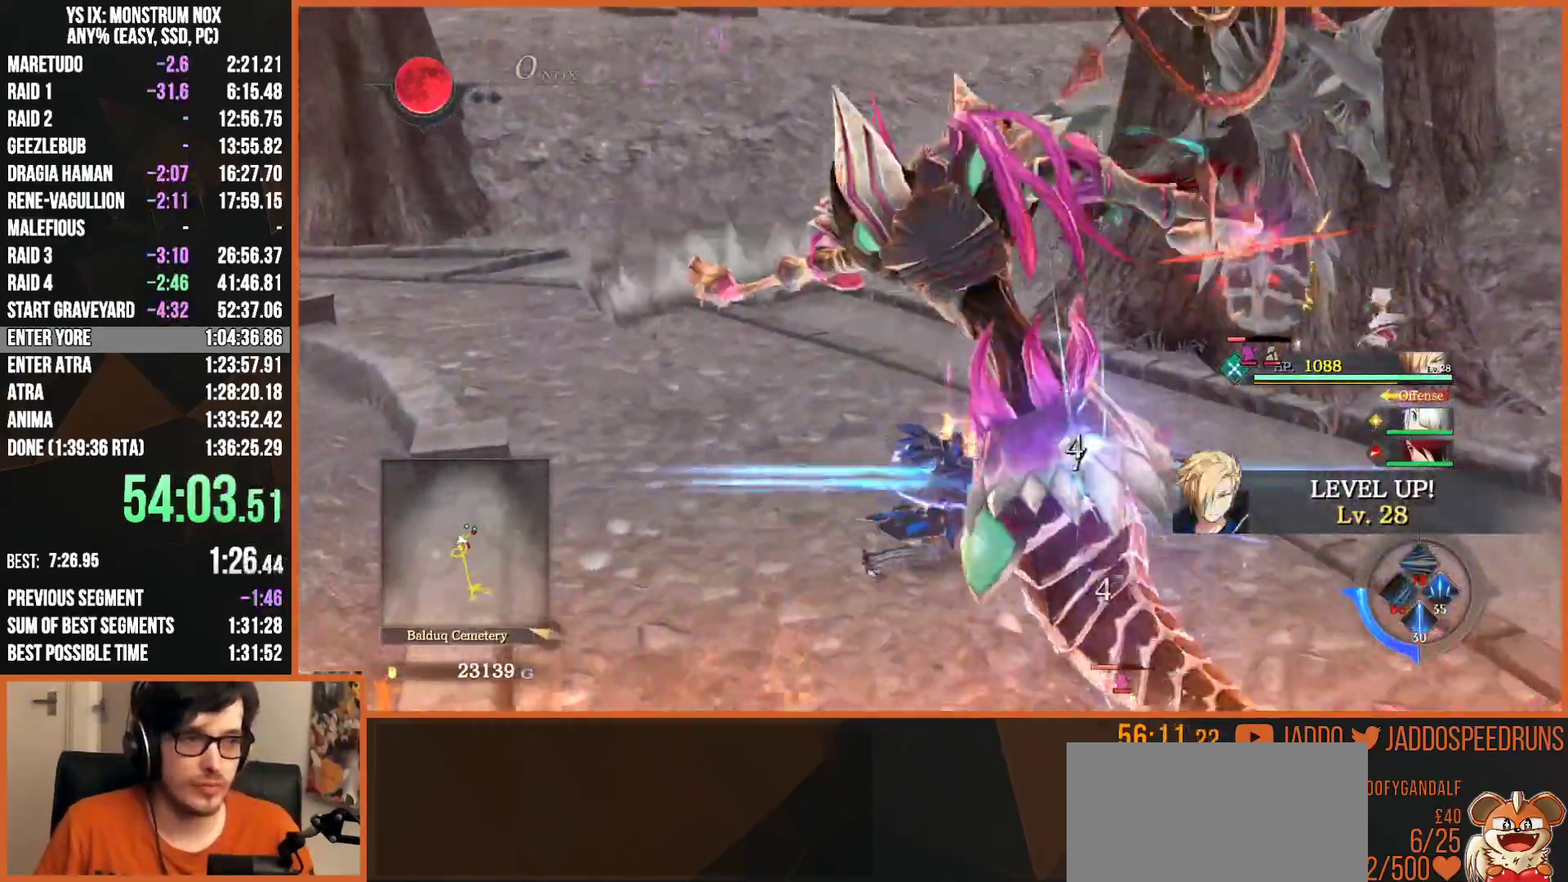
{"dt_ms": 500, "buttons": ["SQUARE"], "left_stick": "down-right", "right_stick": "center", "button_events": [[83, "SQUARE", "down"], [183, "SQUARE", "up"], [267, "SQUARE", "down"], [367, "SQUARE", "up"], [450, "SQUARE", "down"]]}
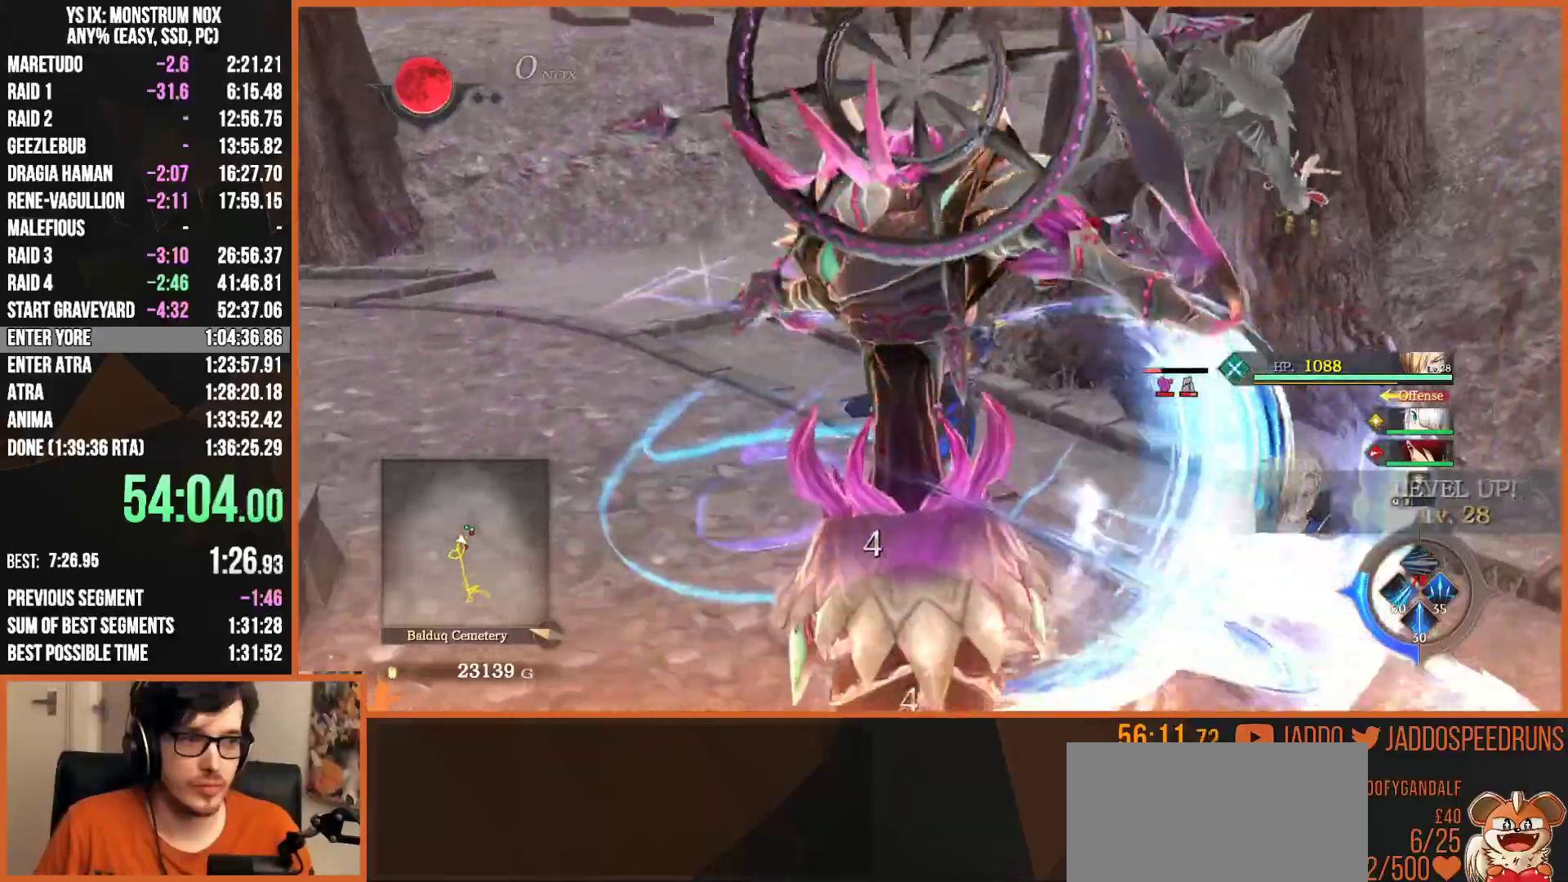
{"dt_ms": 500, "buttons": ["SQUARE"], "left_stick": "down", "right_stick": "center", "button_events": [[33, "SQUARE", "up"], [133, "SQUARE", "down"], [217, "SQUARE", "up"], [317, "SQUARE", "down"], [400, "SQUARE", "up"], [500, "SQUARE", "down"]]}
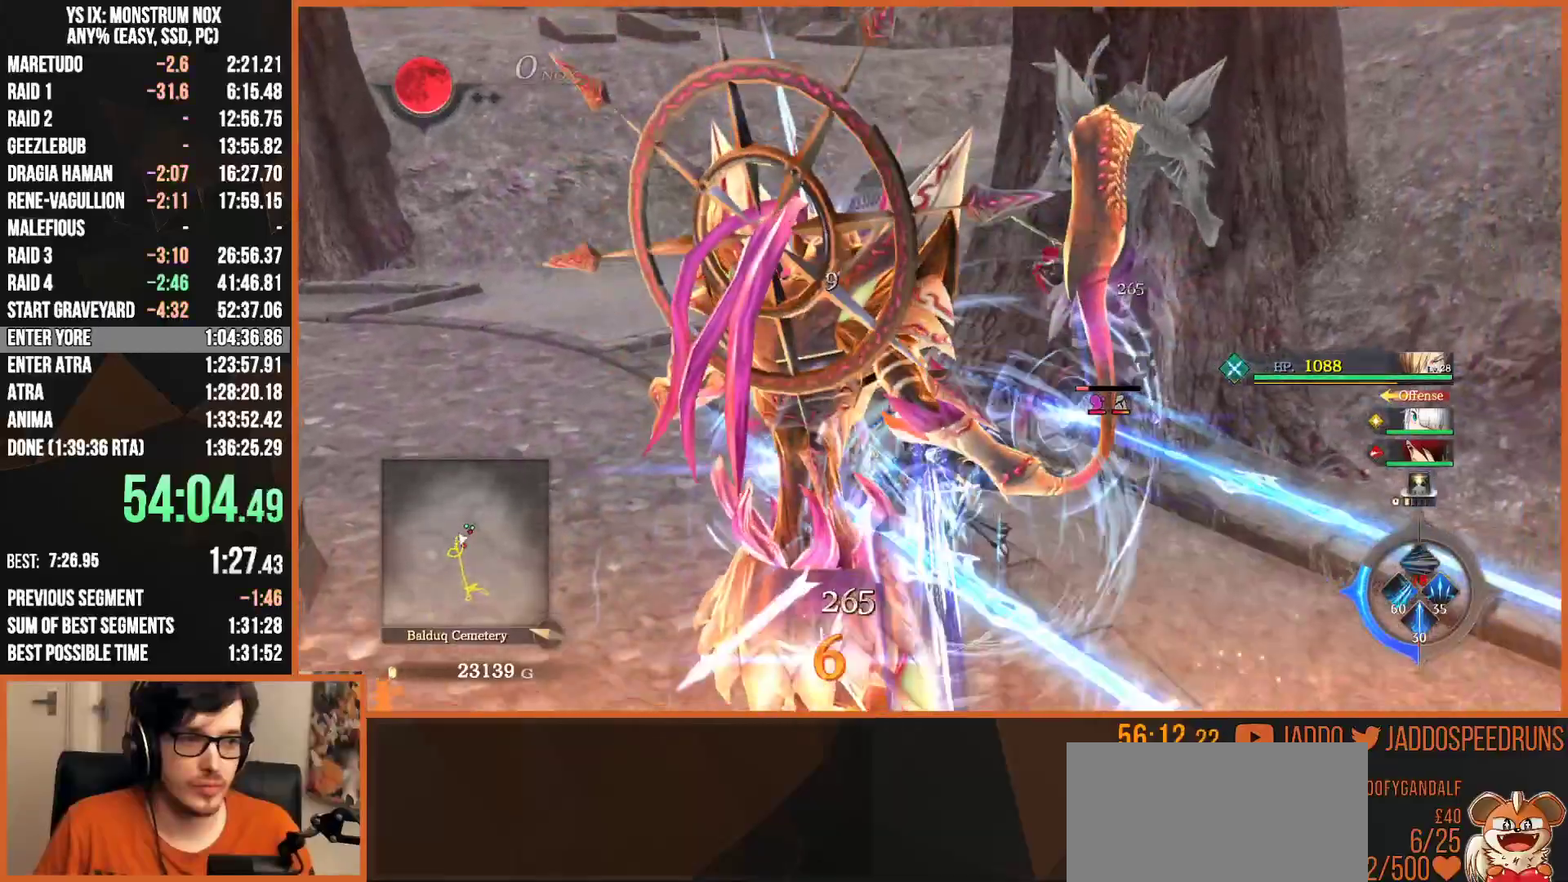
{"dt_ms": 500, "buttons": ["SQUARE"], "left_stick": "up-right", "right_stick": "center", "button_events": [[67, "SQUARE", "up"], [150, "SQUARE", "down"], [233, "SQUARE", "up"], [317, "SQUARE", "down"], [383, "SQUARE", "up"], [483, "SQUARE", "down"]]}
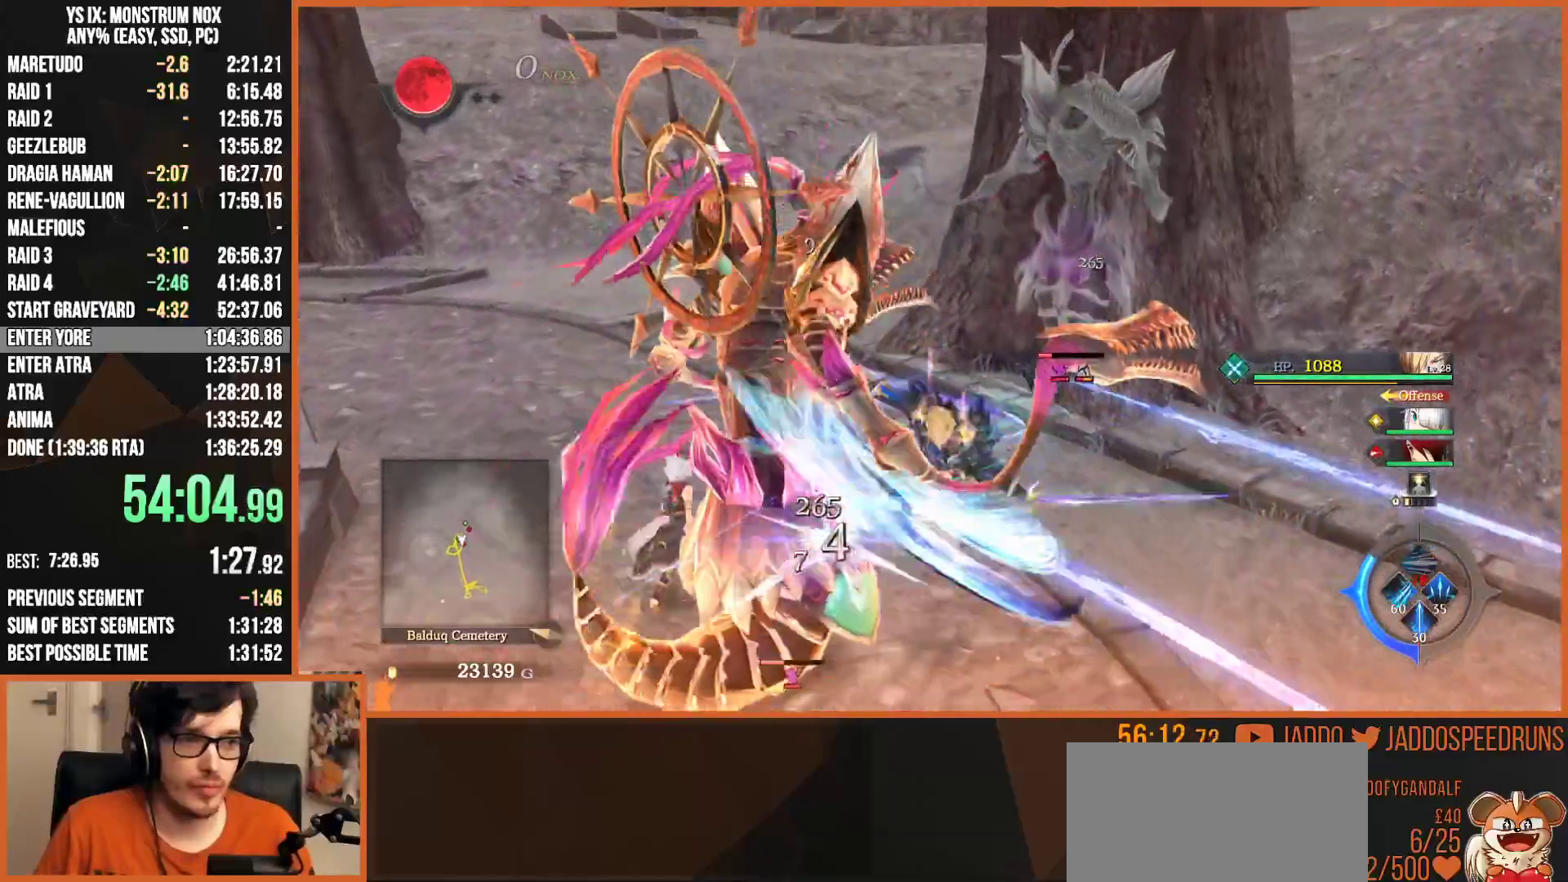
{"dt_ms": 500, "buttons": [], "left_stick": "up-left", "right_stick": "center", "button_events": [[50, "SQUARE", "up"], [133, "R1", "down"], [150, "SQUARE", "down"], [217, "SQUARE", "up"], [283, "SQUARE", "down"], [350, "SQUARE", "up"], [383, "R1", "up"], [450, "SQUARE", "down"], [500, "SQUARE", "up"]]}
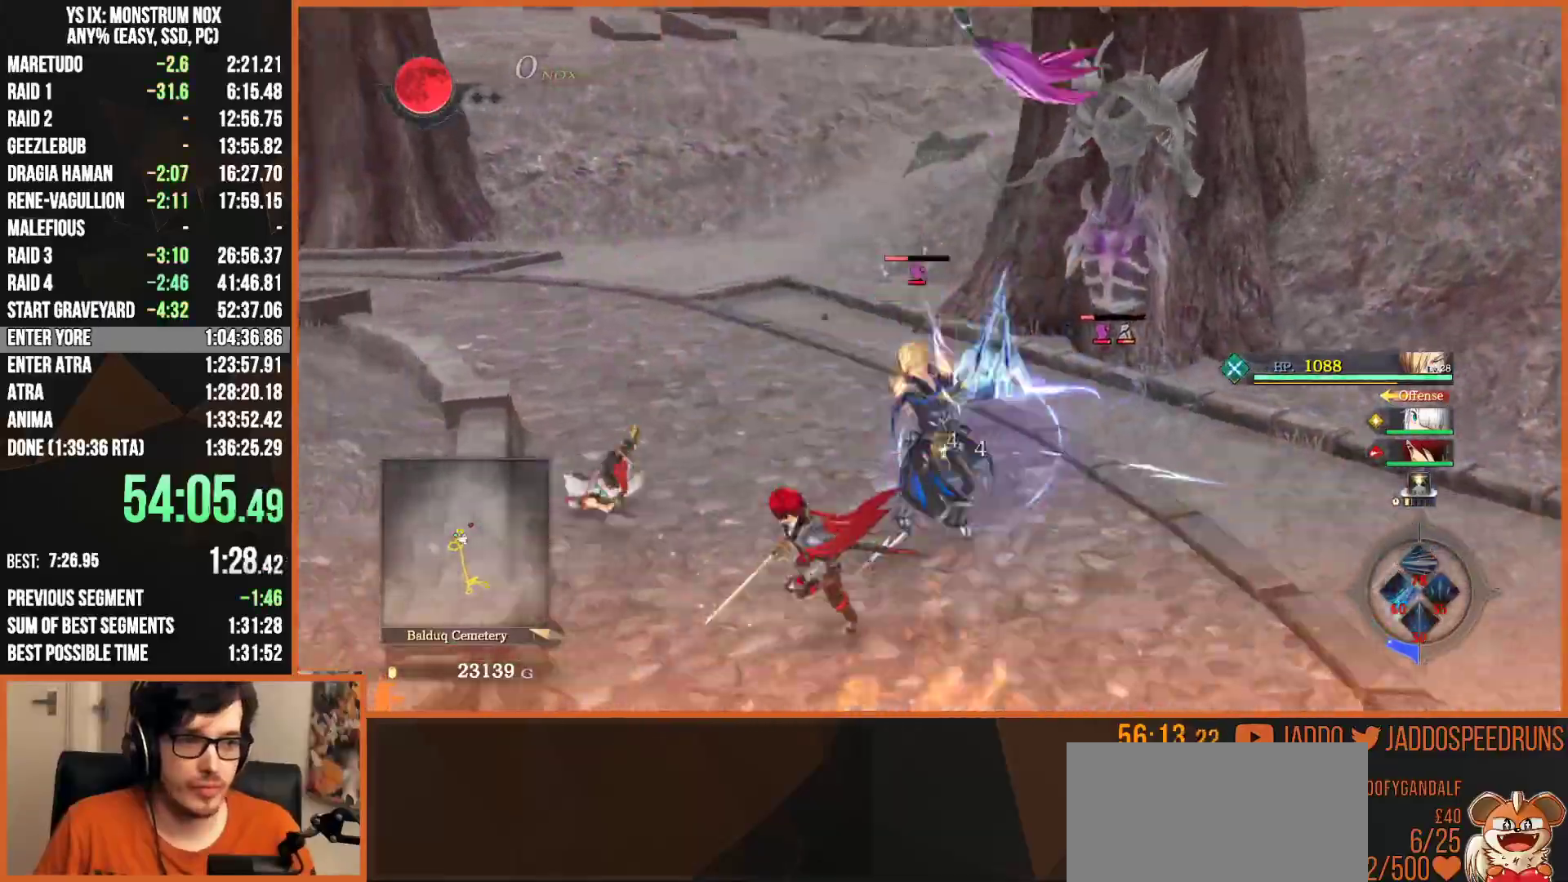
{"dt_ms": 500, "buttons": [], "left_stick": "up-right", "right_stick": "center", "button_events": [[83, "R1", "down"], [83, "SQUARE", "down"], [167, "SQUARE", "up"], [250, "SQUARE", "down"], [317, "SQUARE", "up"], [417, "SQUARE", "down"], [483, "SQUARE", "up"], [500, "R1", "up"]]}
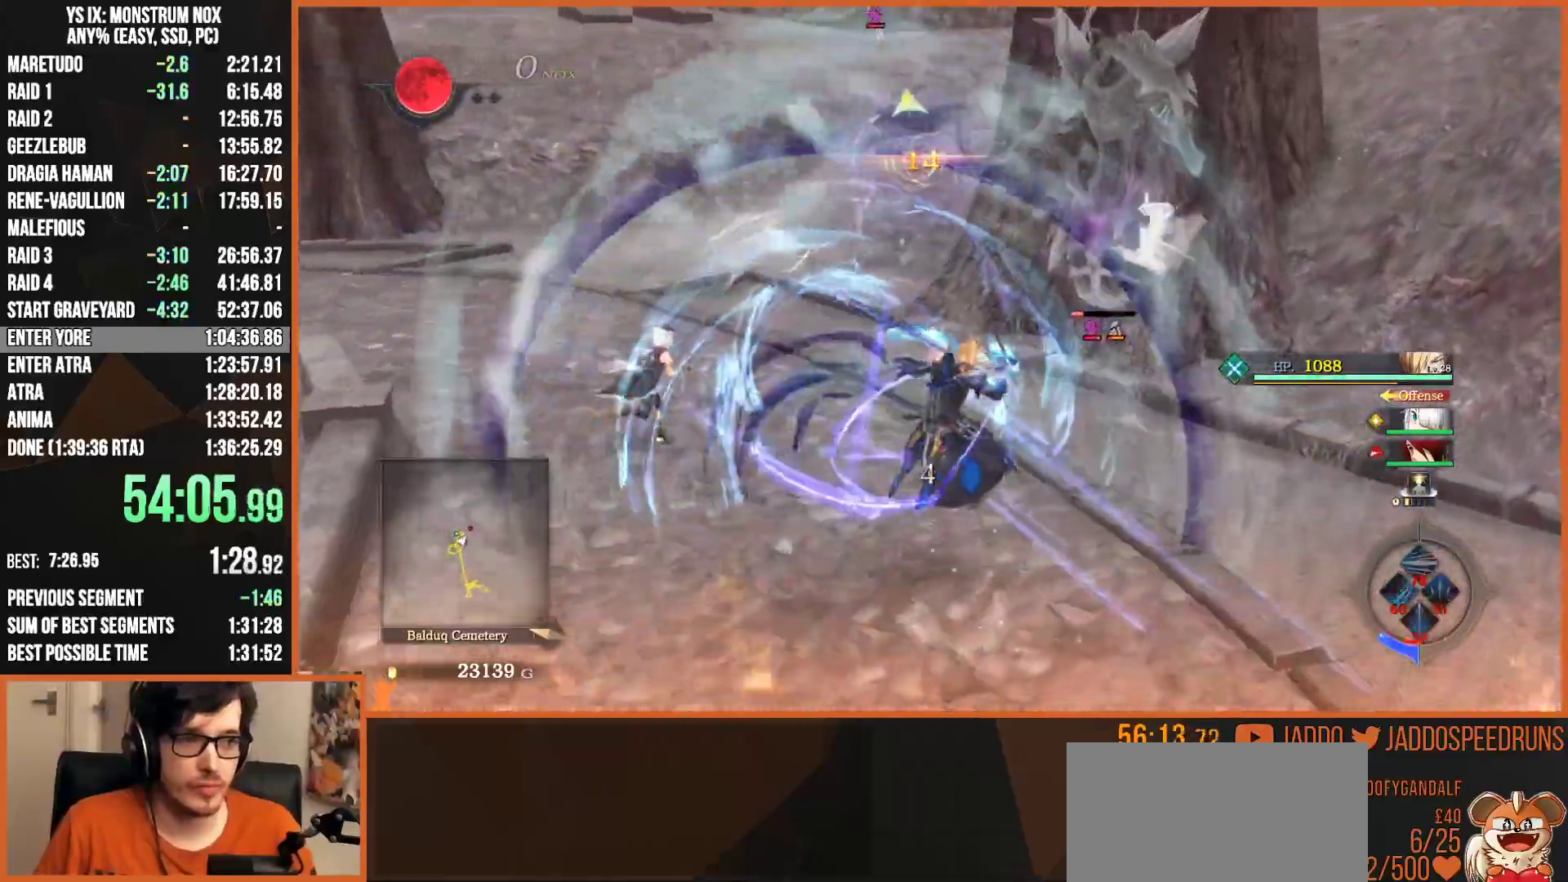
{"dt_ms": 500, "buttons": [], "left_stick": "up-right", "right_stick": "center", "button_events": [[67, "SQUARE", "down"], [133, "SQUARE", "up"], [233, "SQUARE", "down"], [283, "SQUARE", "up"], [367, "SQUARE", "down"], [433, "SQUARE", "up"]]}
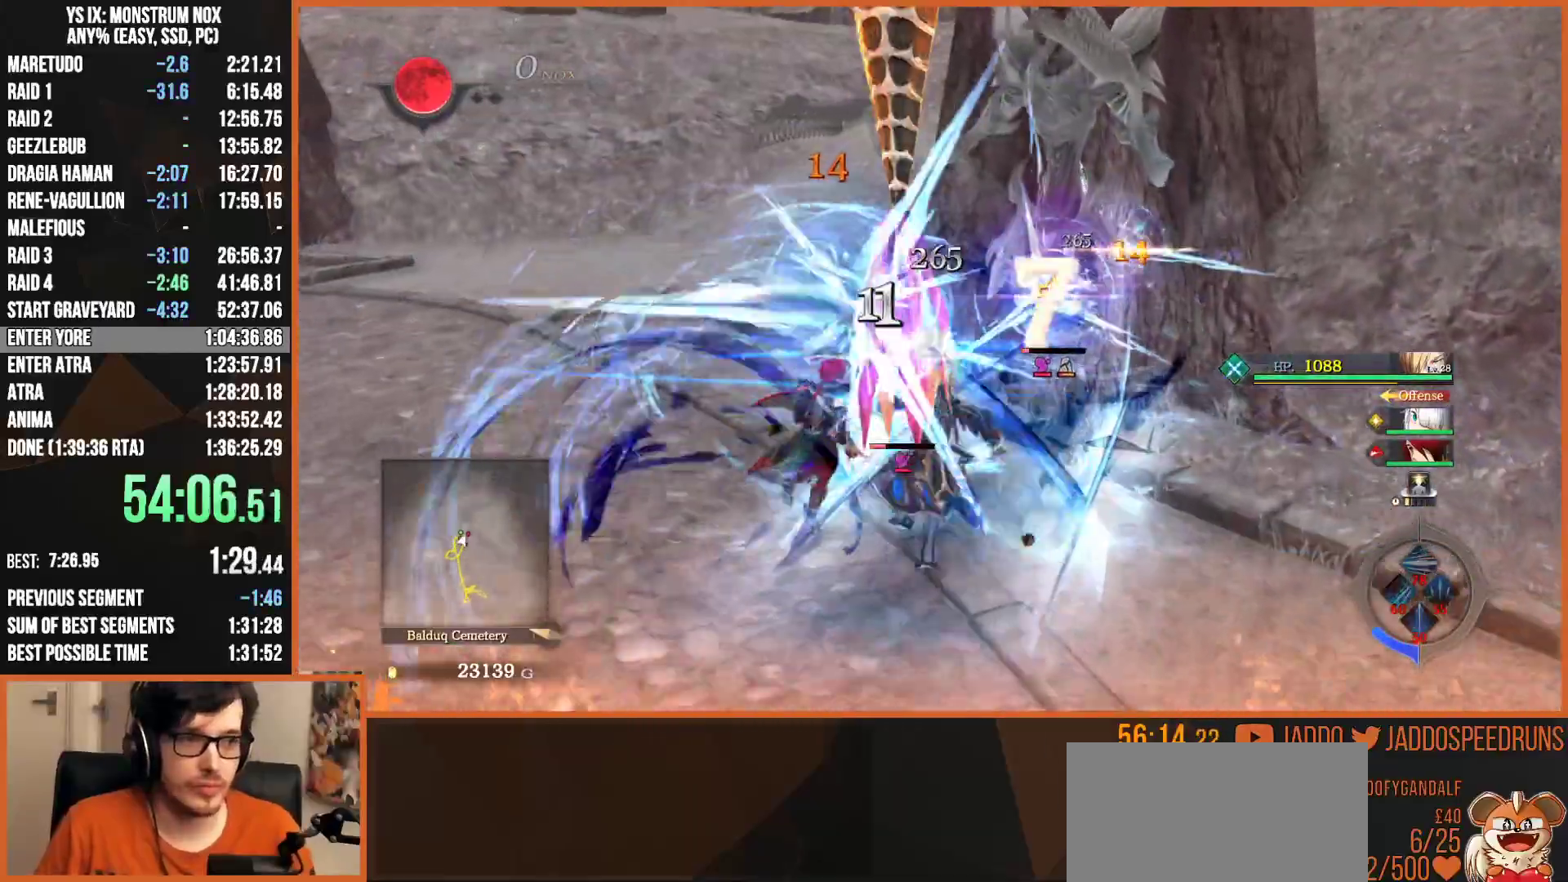
{"dt_ms": 500, "buttons": [], "left_stick": "center", "right_stick": "center", "button_events": [[17, "SQUARE", "down"], [100, "SQUARE", "up"], [183, "SQUARE", "down"], [267, "SQUARE", "up"], [367, "SQUARE", "down"], [433, "SQUARE", "up"]]}
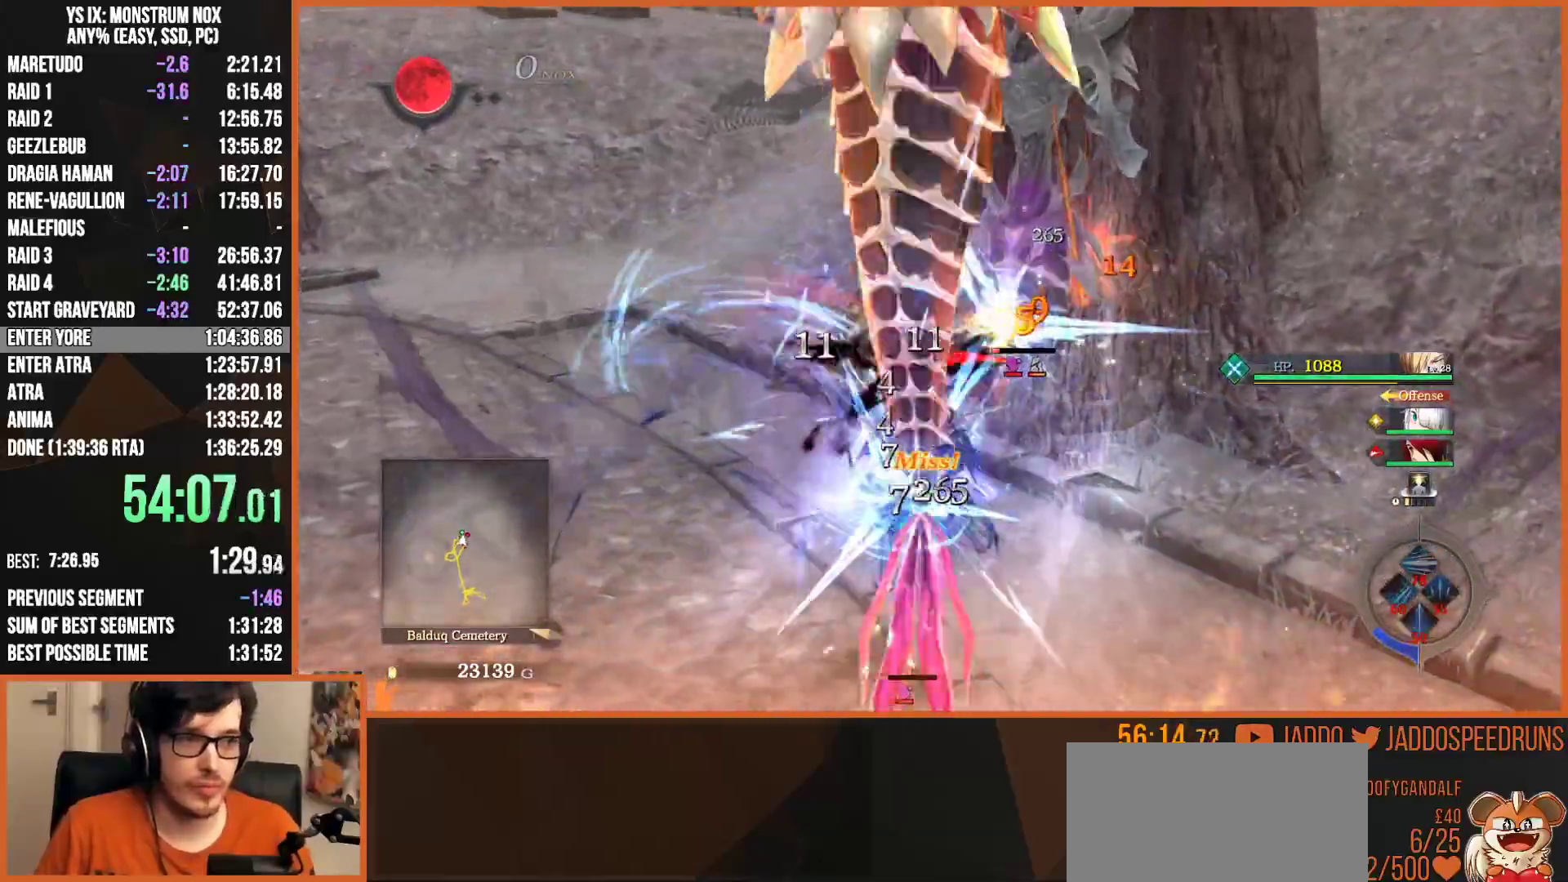
{"dt_ms": 500, "buttons": [], "left_stick": "center", "right_stick": "center", "button_events": [[17, "SQUARE", "down"], [100, "SQUARE", "up"], [183, "SQUARE", "down"], [267, "SQUARE", "up"], [350, "SQUARE", "down"], [450, "SQUARE", "up"]]}
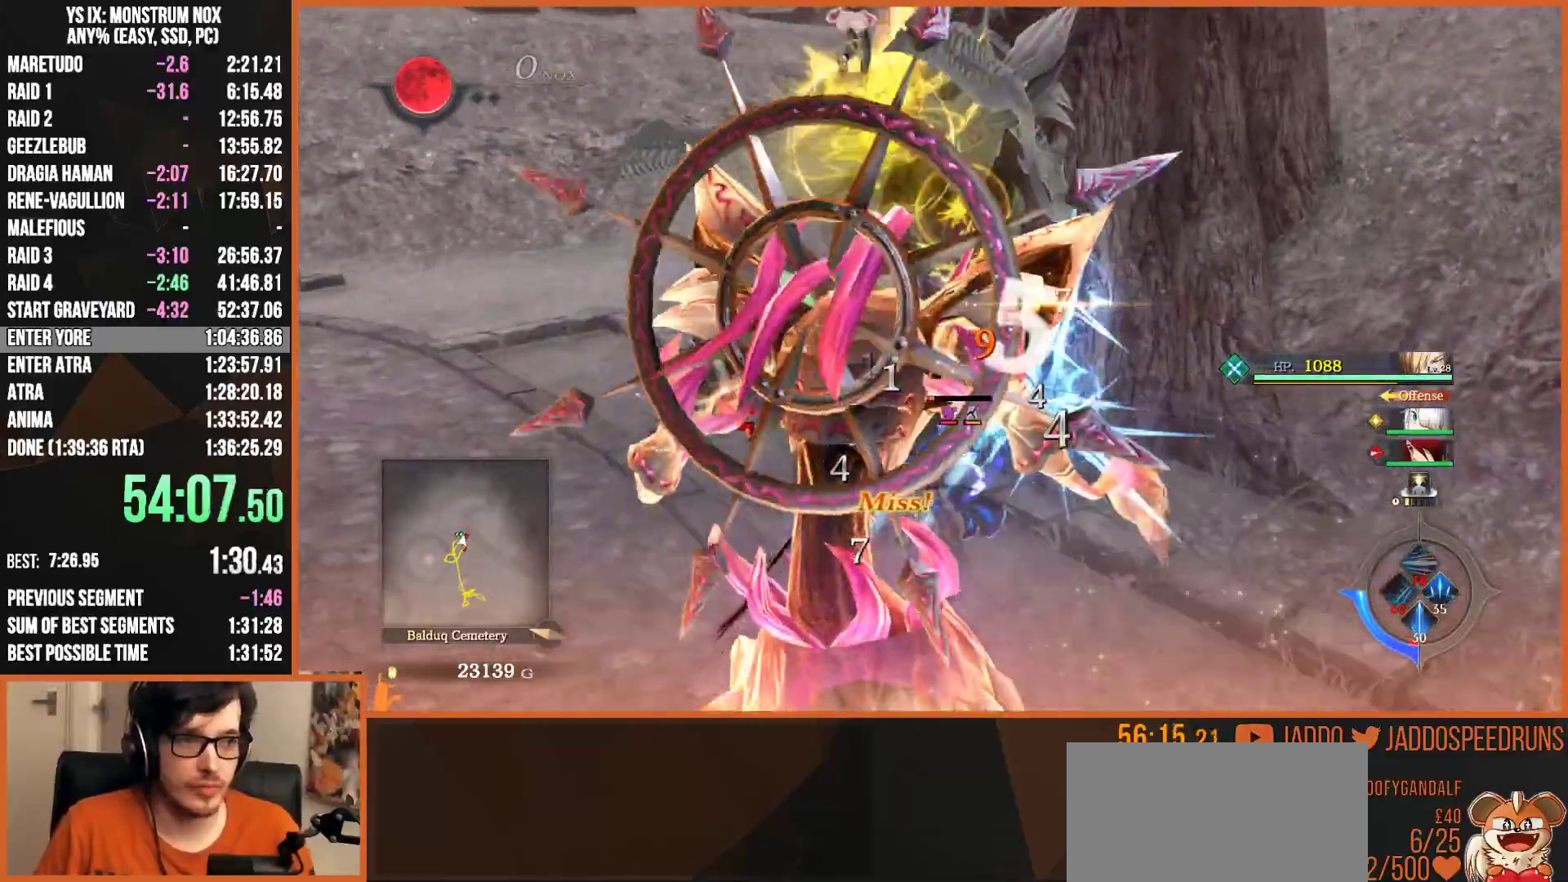
{"dt_ms": 500, "buttons": [], "left_stick": "center", "right_stick": "center", "button_events": [[17, "SQUARE", "down"], [117, "SQUARE", "up"], [200, "SQUARE", "down"], [283, "SQUARE", "up"], [383, "SQUARE", "down"], [450, "SQUARE", "up"]]}
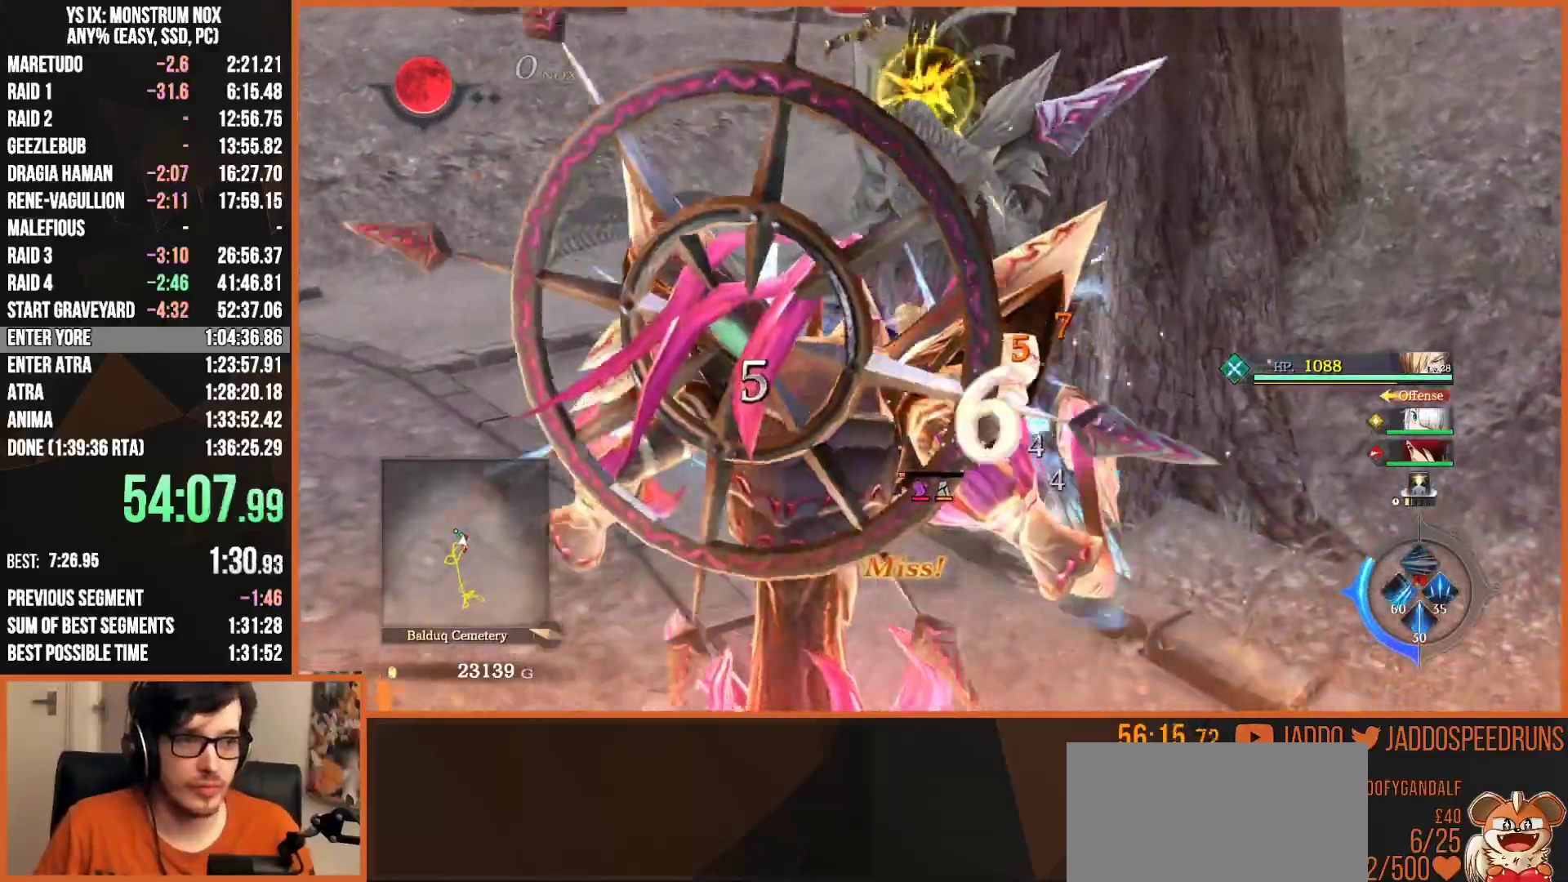
{"dt_ms": 500, "buttons": [], "left_stick": "down", "right_stick": "center", "button_events": [[17, "R1", "down"], [50, "SQUARE", "down"], [117, "SQUARE", "up"], [217, "SQUARE", "down"], [283, "R1", "up"], [283, "SQUARE", "up"], [367, "SQUARE", "down"], [433, "SQUARE", "up"]]}
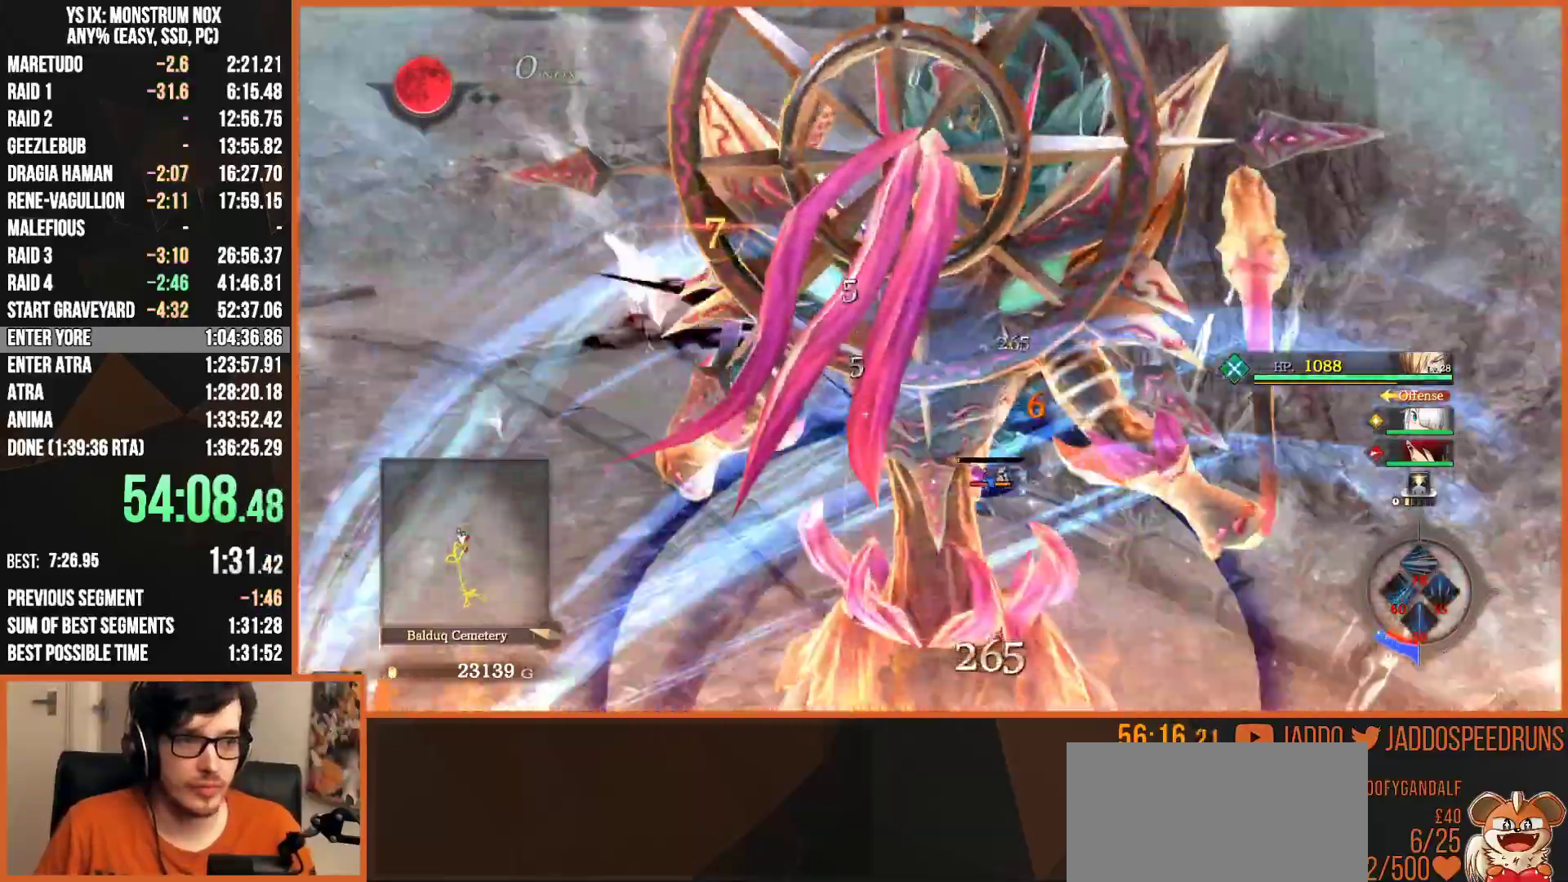
{"dt_ms": 500, "buttons": [], "left_stick": "up", "right_stick": "center", "button_events": [[50, "SQUARE", "down"], [117, "SQUARE", "up"], [217, "SQUARE", "down"], [283, "SQUARE", "up"], [383, "SQUARE", "down"], [433, "SQUARE", "up"]]}
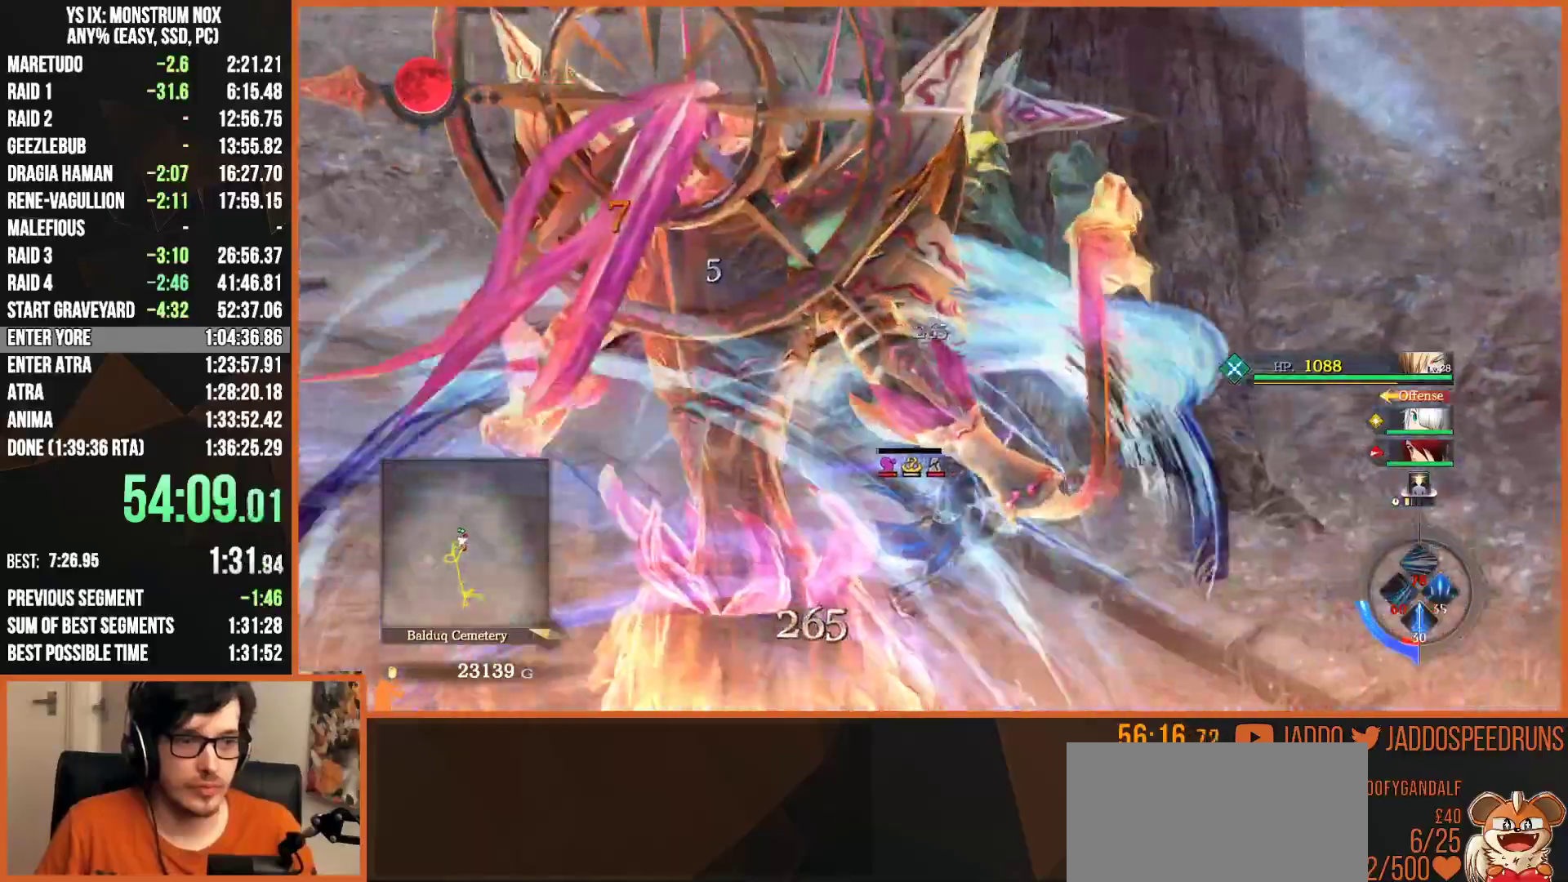
{"dt_ms": 500, "buttons": [], "left_stick": "up-left", "right_stick": "center", "button_events": [[50, "SQUARE", "down"], [117, "SQUARE", "up"], [217, "SQUARE", "down"], [267, "SQUARE", "up"], [383, "SQUARE", "down"], [433, "SQUARE", "up"]]}
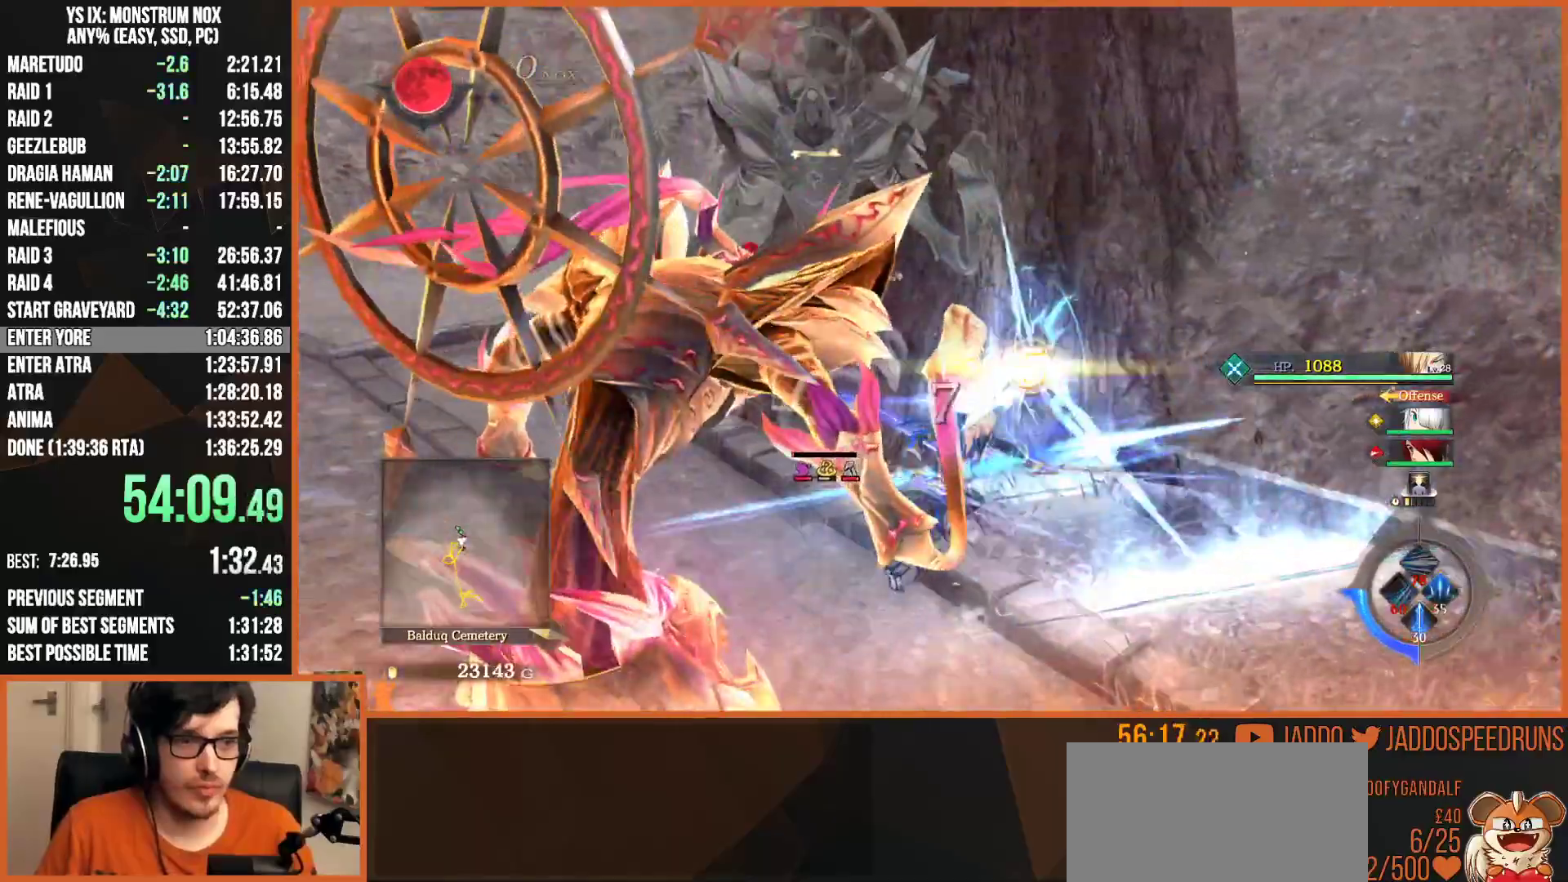
{"dt_ms": 500, "buttons": ["SQUARE"], "left_stick": "down-left", "right_stick": "center", "button_events": [[167, "SQUARE", "down"], [250, "SQUARE", "up"], [333, "SQUARE", "down"], [417, "SQUARE", "up"], [500, "SQUARE", "down"]]}
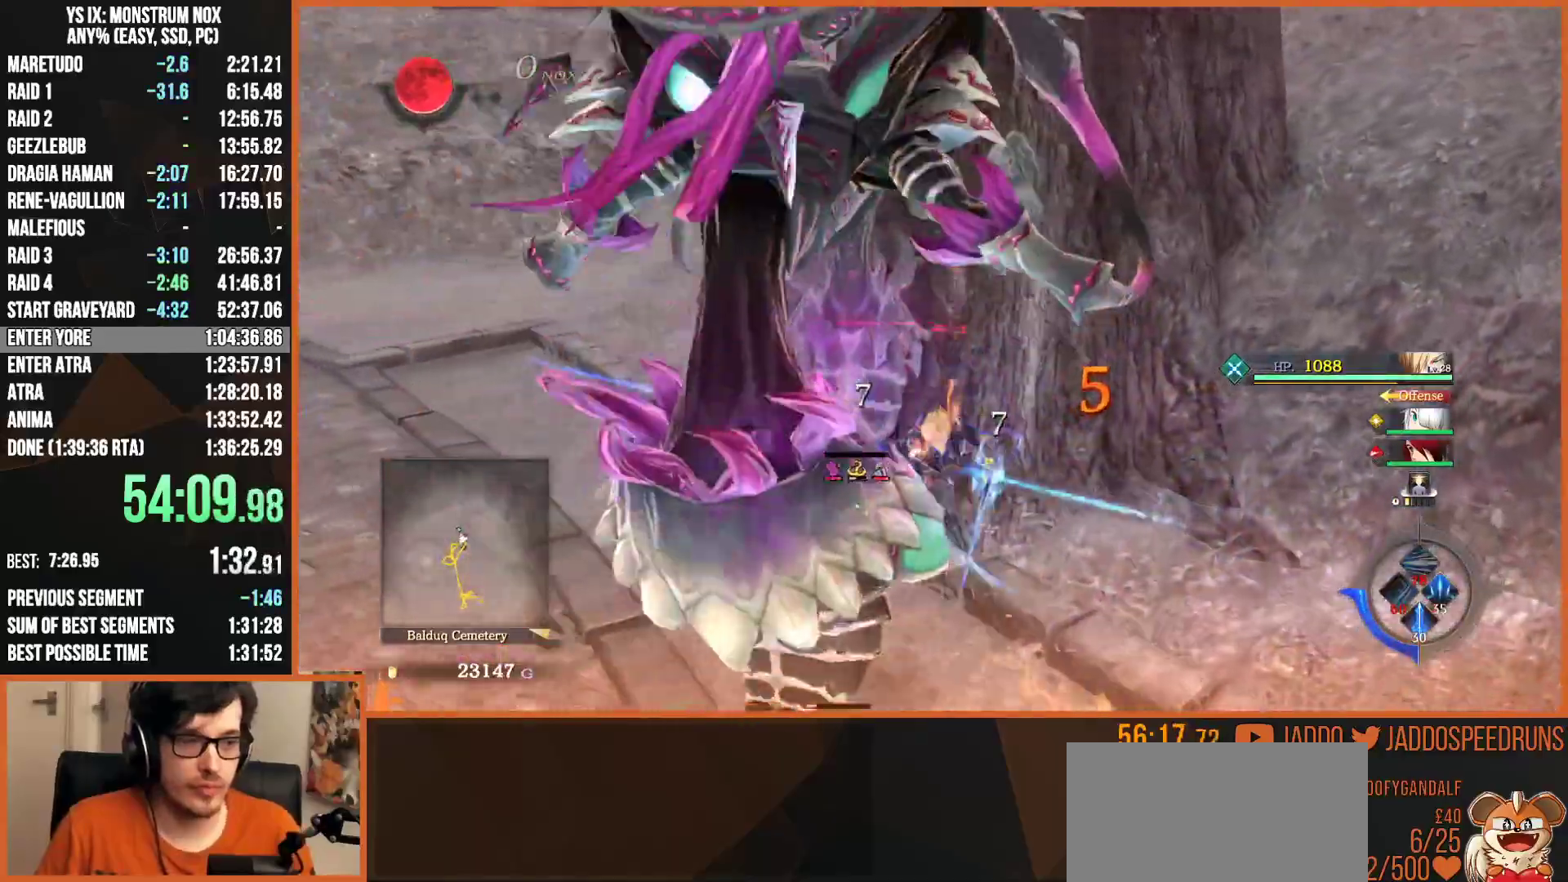
{"dt_ms": 500, "buttons": [], "left_stick": "down", "right_stick": "center", "button_events": [[67, "R1", "down"], [100, "SQUARE", "up"], [167, "SQUARE", "down"], [233, "SQUARE", "up"], [267, "R1", "up"], [333, "SQUARE", "down"], [417, "SQUARE", "up"]]}
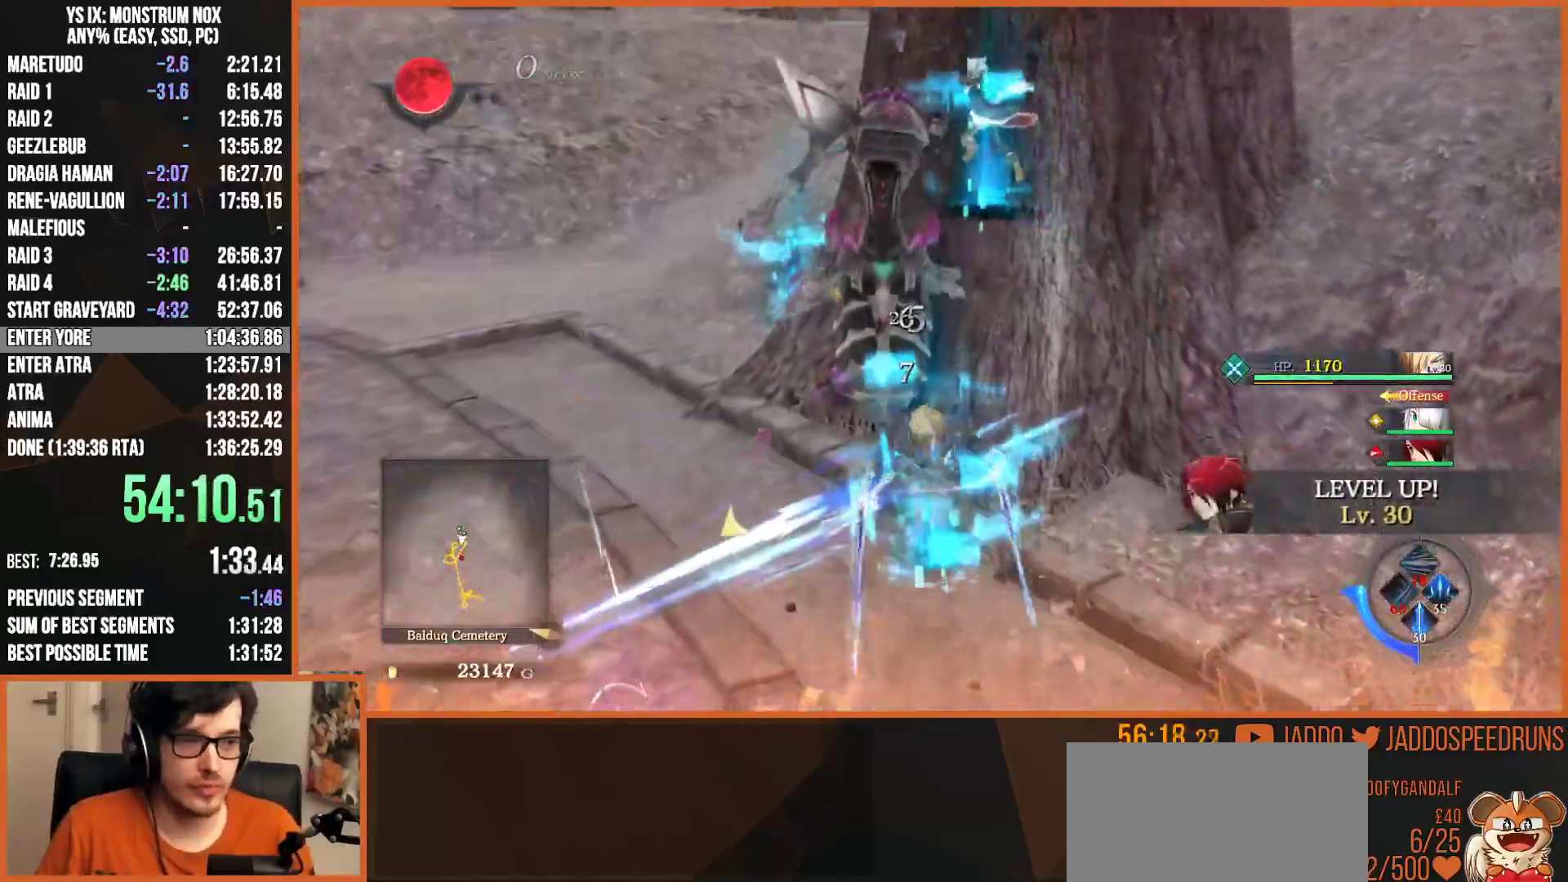
{"dt_ms": 500, "buttons": [], "left_stick": "down", "right_stick": "center", "button_events": [[17, "SQUARE", "down"], [100, "SQUARE", "up"], [167, "SQUARE", "down"], [267, "SQUARE", "up"], [350, "SQUARE", "down"], [450, "SQUARE", "up"]]}
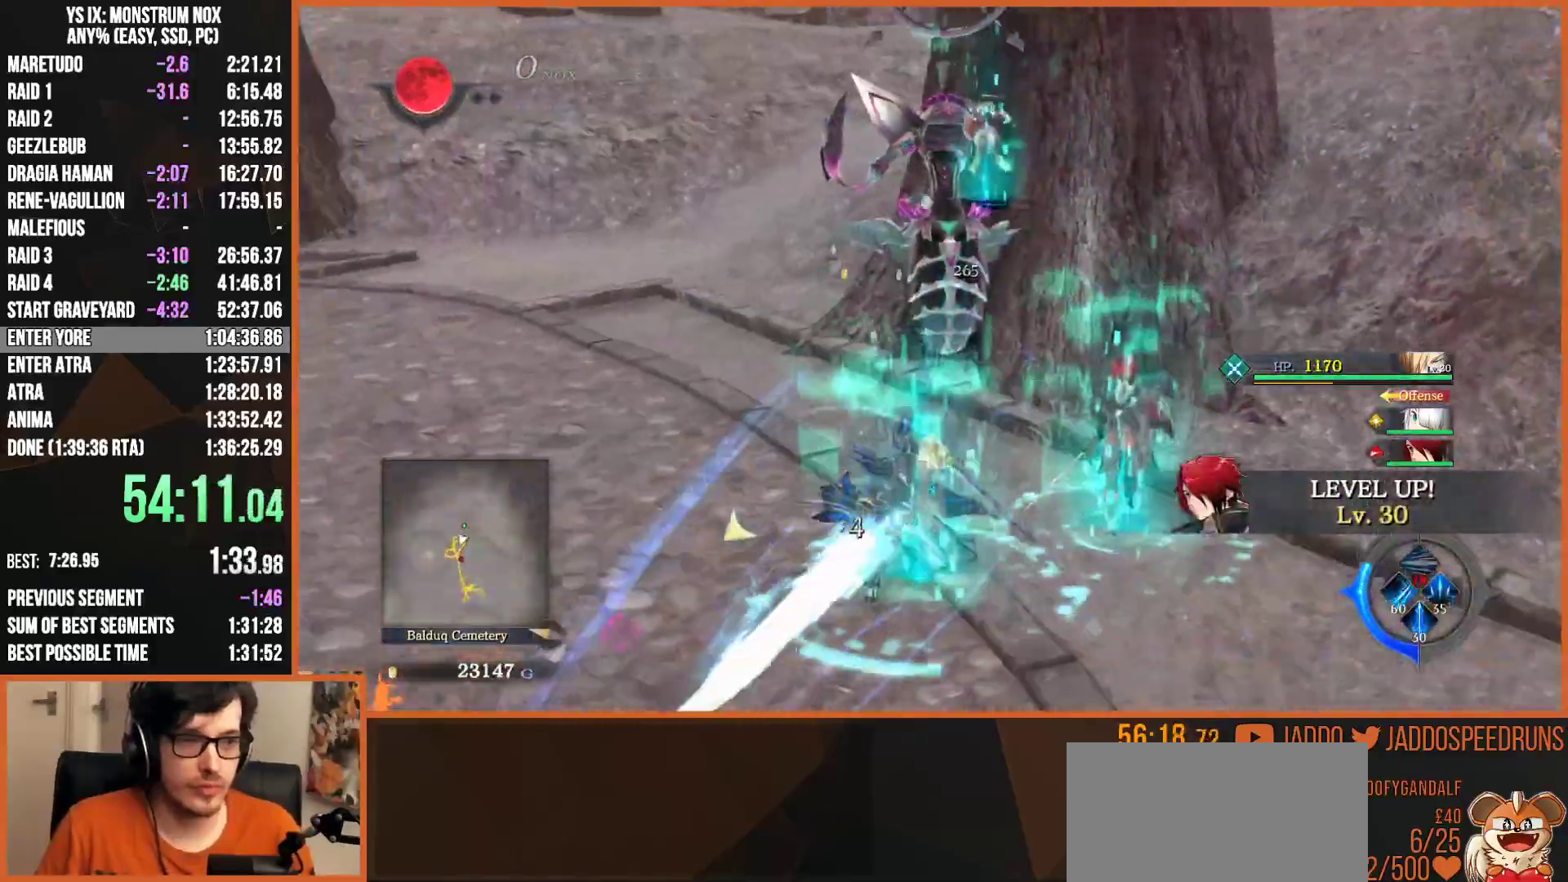
{"dt_ms": 500, "buttons": [], "left_stick": "down", "right_stick": "center", "button_events": [[17, "SQUARE", "down"], [117, "DPAD_RIGHT", "down"], [117, "SQUARE", "up"], [217, "DPAD_RIGHT", "up"], [217, "SQUARE", "down"], [300, "SQUARE", "up"], [383, "SQUARE", "down"], [467, "SQUARE", "up"]]}